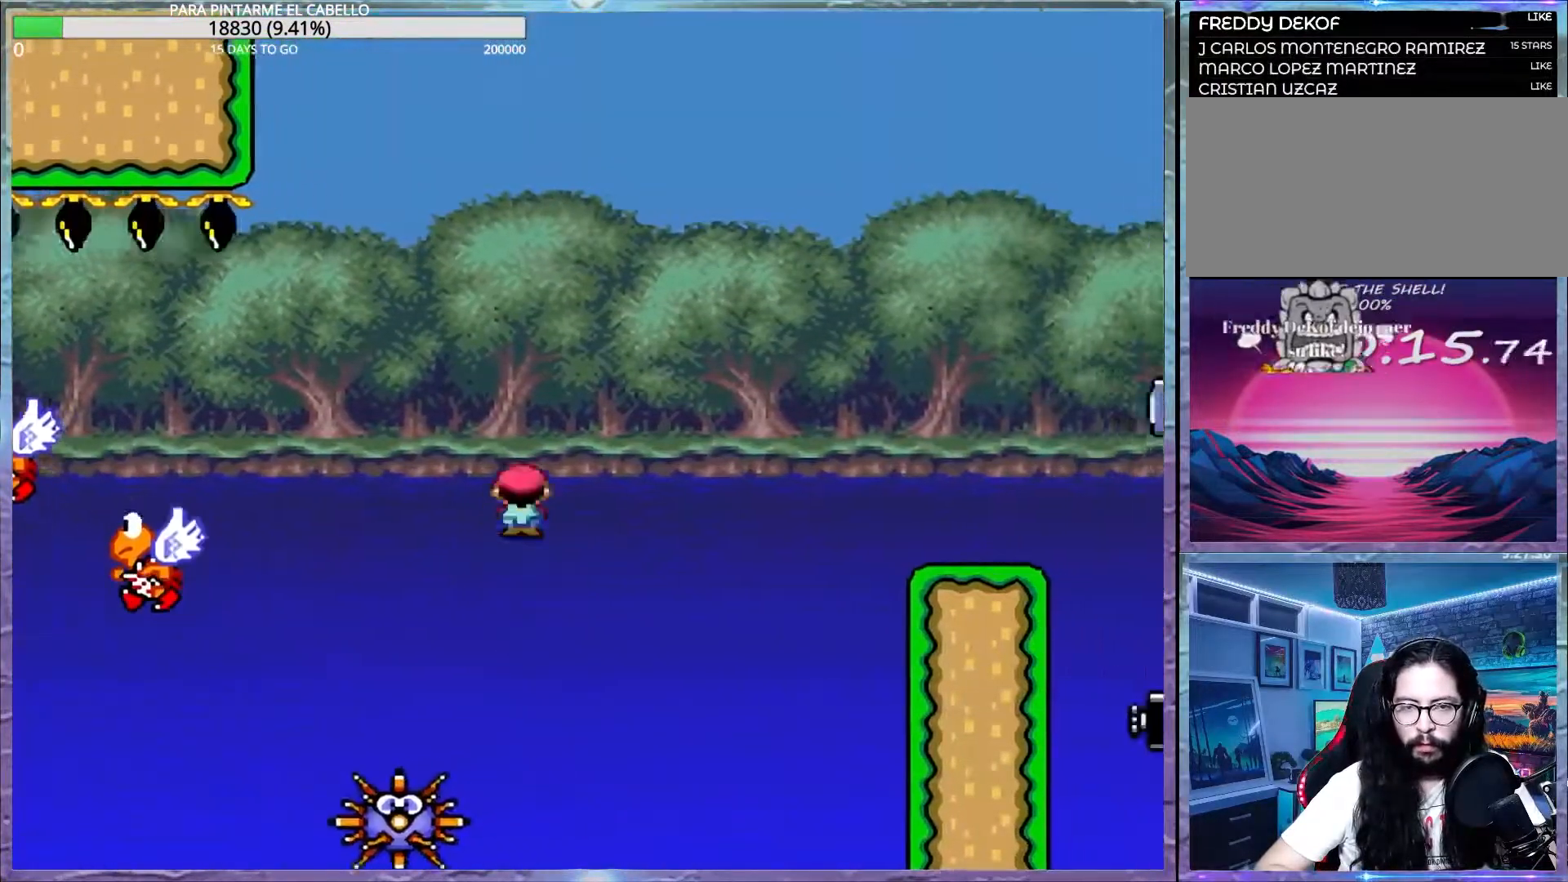
Gameplay with a controller (Nintendo layout); each line is a JSON object with the inputs held at the frame after it. "events" lists button and stick changes between this image and that frame as [ms after this image, input, new state], when the widget could be followed in between. Not read: DPAD_RIGHT L3 R3.
{"buttons": ["Y"], "events": [[383, "A", "up"], [383, "Y", "down"], [417, "X", "up"]]}
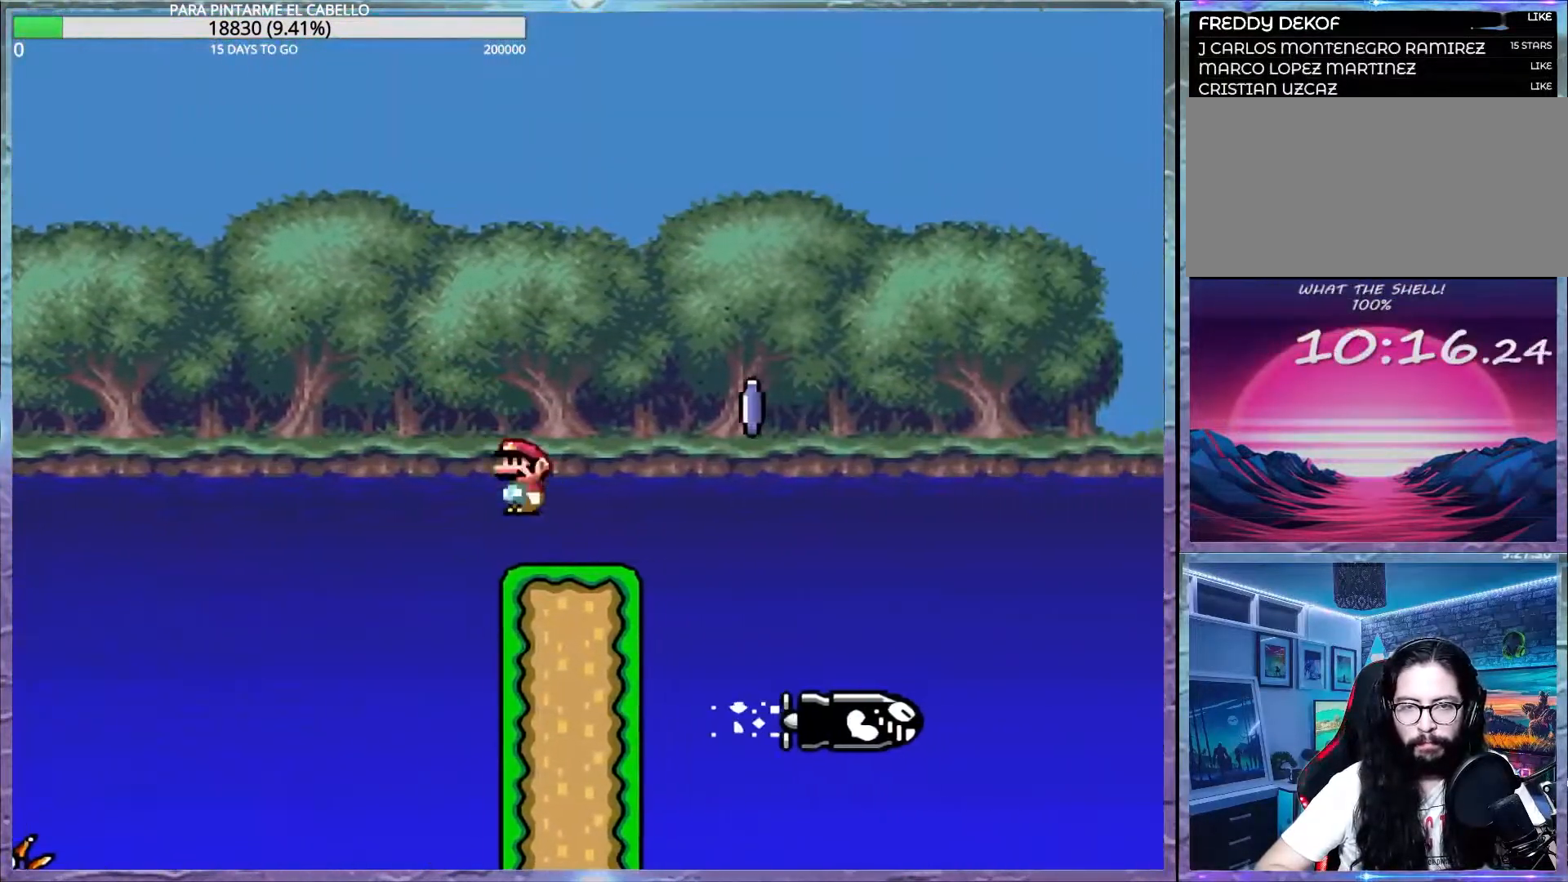
{"buttons": ["A", "X"], "events": [[67, "X", "down"], [83, "A", "down"], [83, "Y", "up"]]}
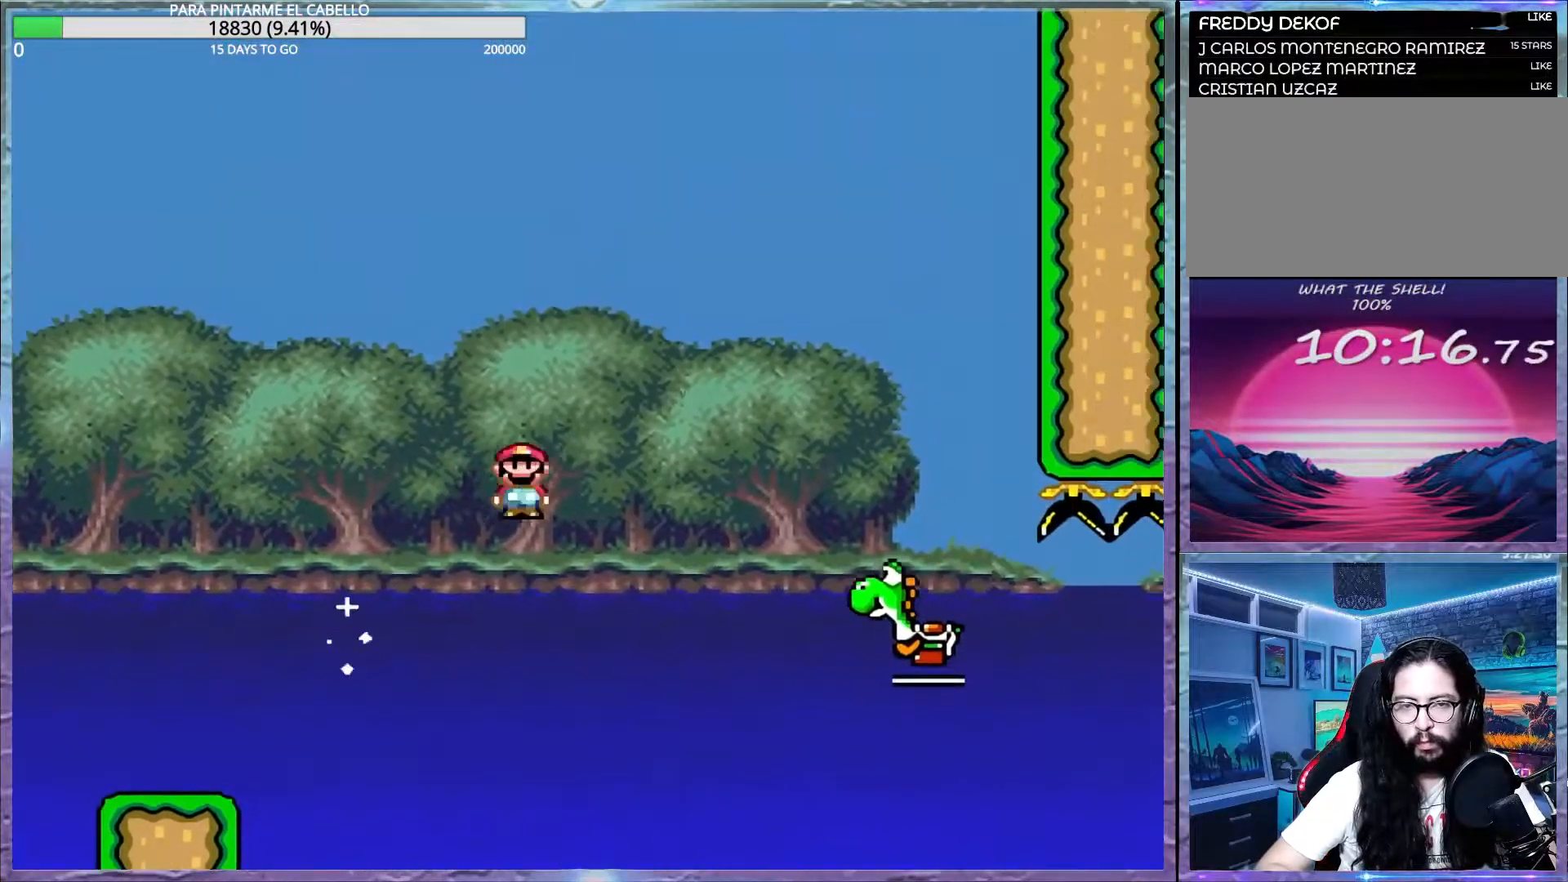
{"buttons": ["A", "X"], "events": []}
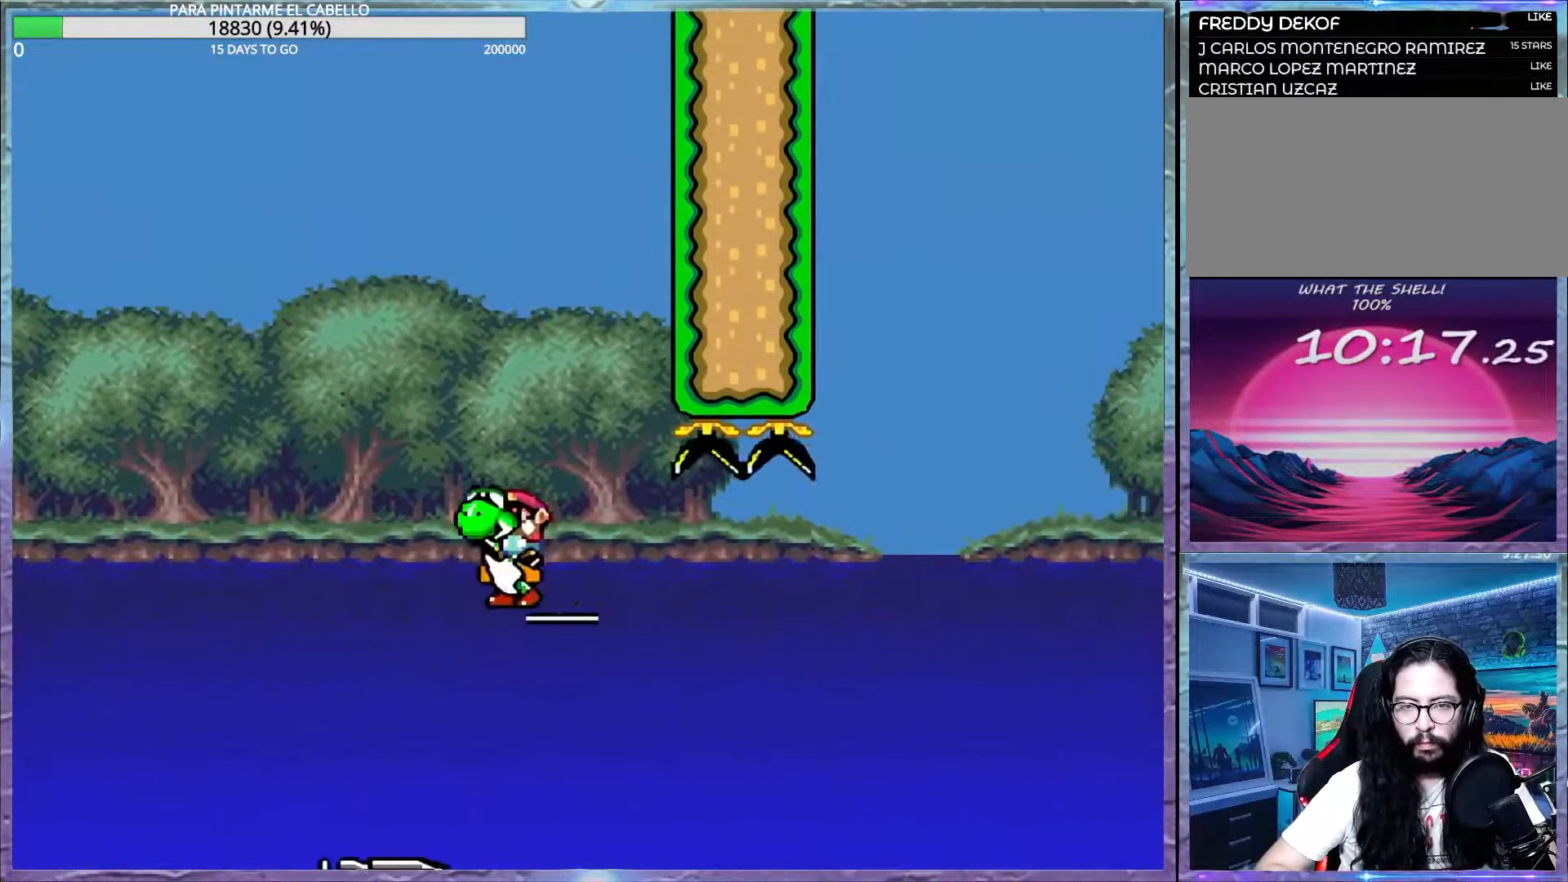
{"buttons": ["Y", "DPAD_LEFT"], "events": [[283, "A", "up"], [350, "X", "up"], [350, "Y", "down"], [400, "DPAD_LEFT", "down"], [400, "DPAD_UP", "down"], [500, "DPAD_UP", "up"]]}
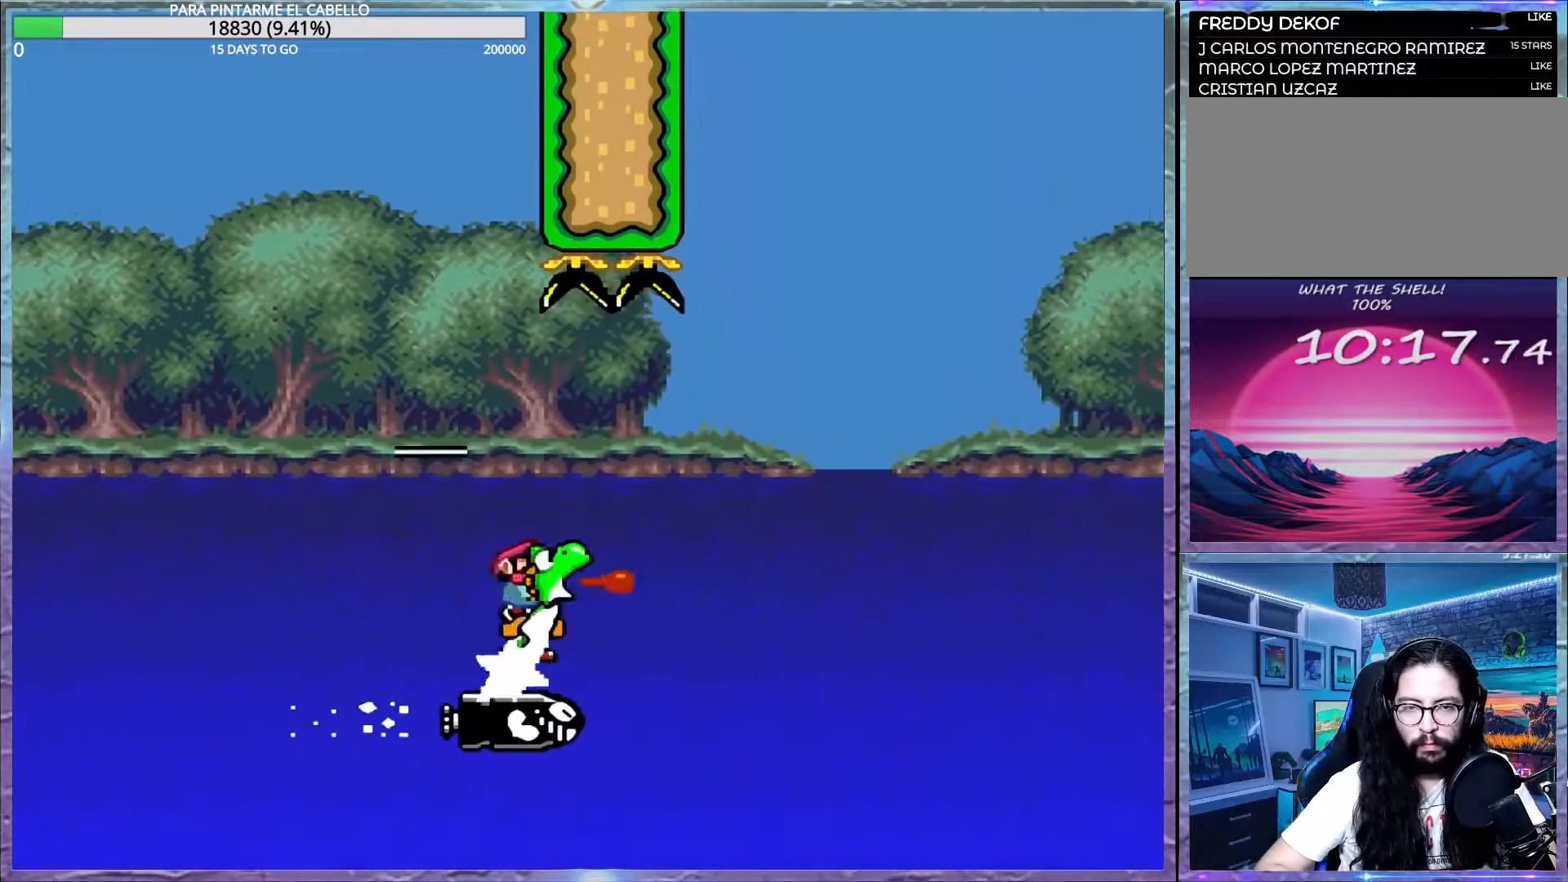
{"buttons": ["Y"], "events": [[33, "DPAD_LEFT", "up"]]}
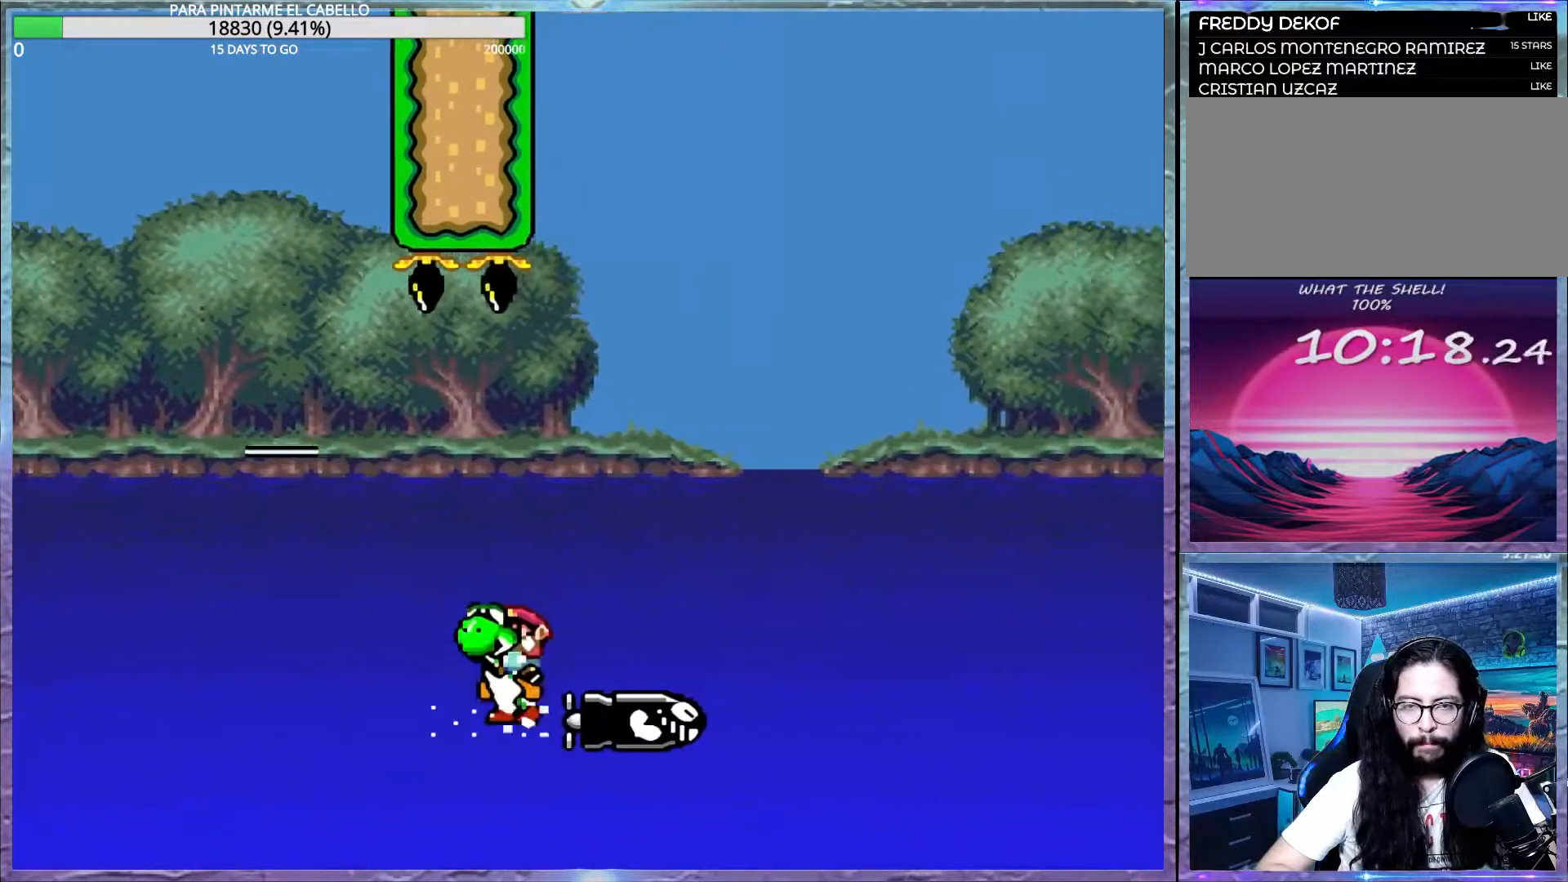
{"buttons": ["B", "Y"], "events": [[83, "B", "down"], [383, "DPAD_LEFT", "down"], [400, "DPAD_LEFT", "up"]]}
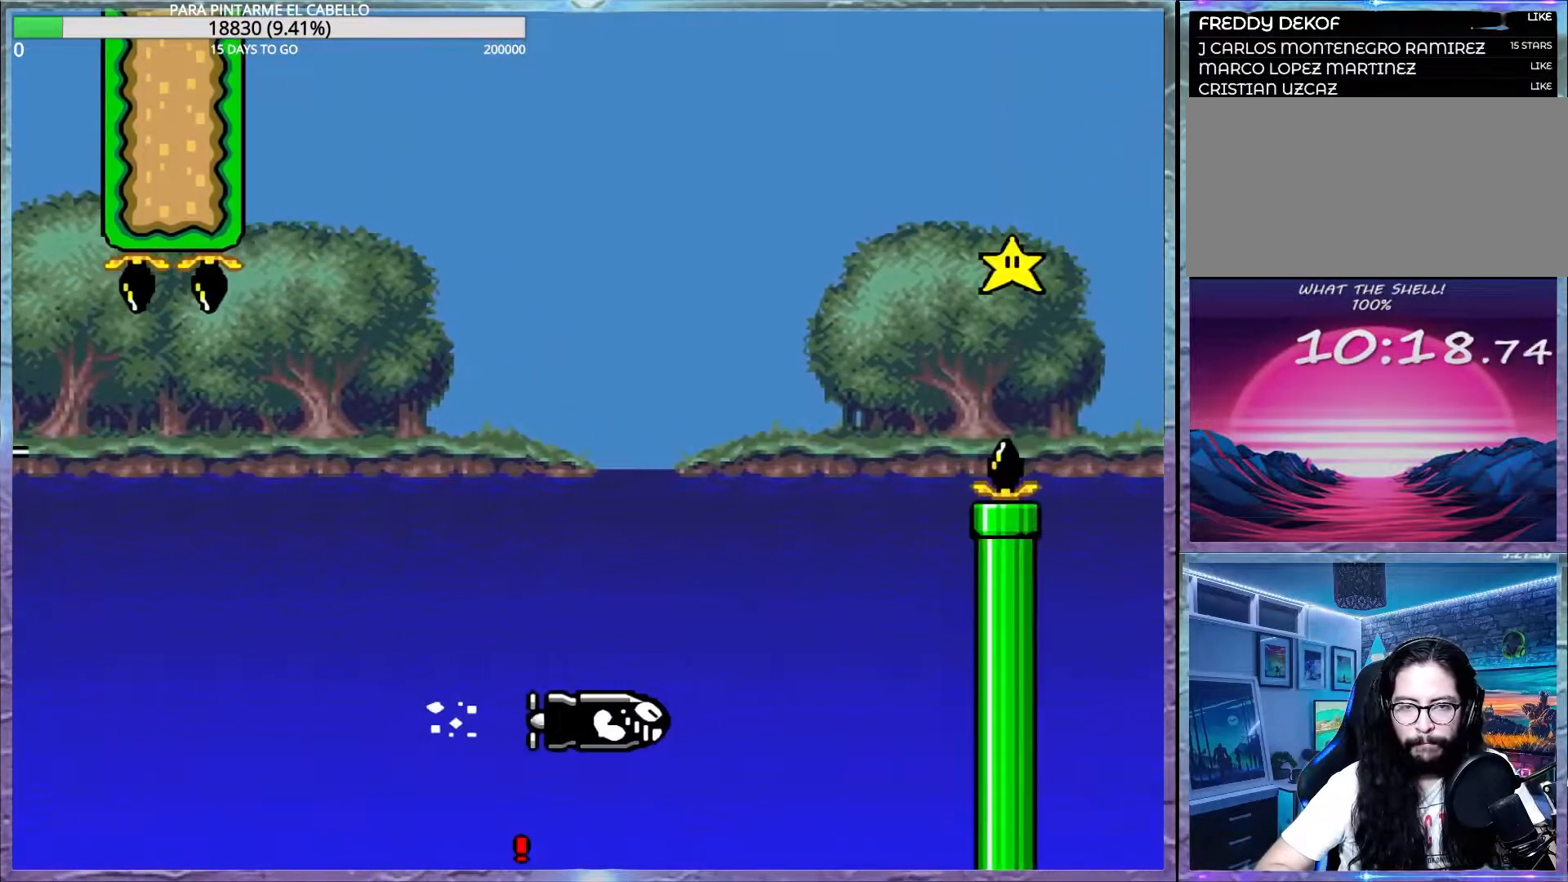
{"buttons": ["B", "Y"], "events": [[50, "B", "up"], [50, "Y", "up"], [150, "Y", "down"], [167, "B", "down"]]}
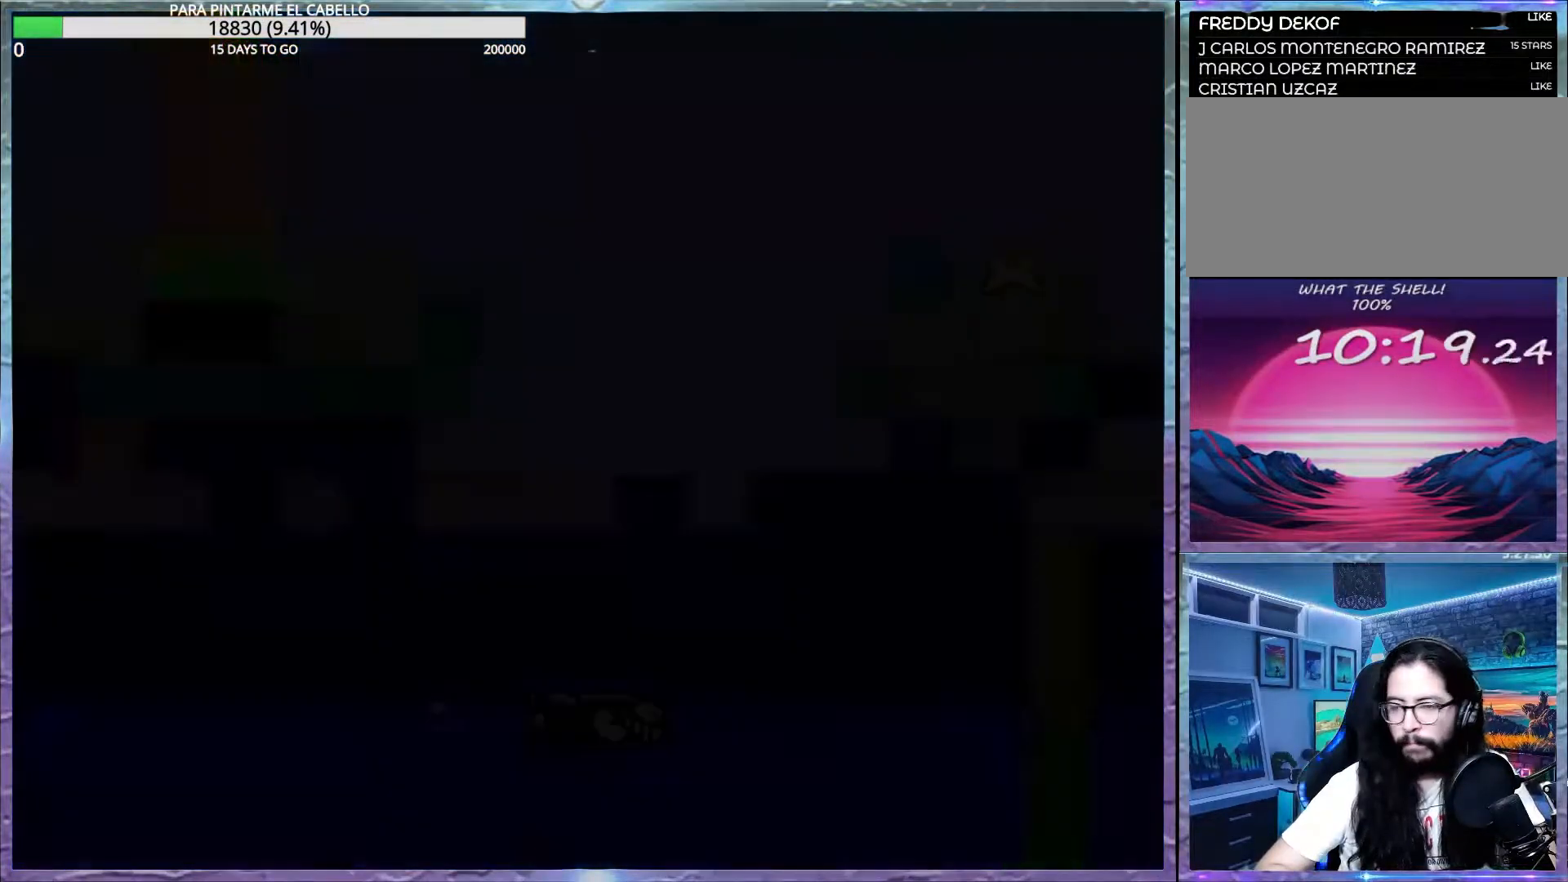
{"buttons": ["B", "Y"], "events": []}
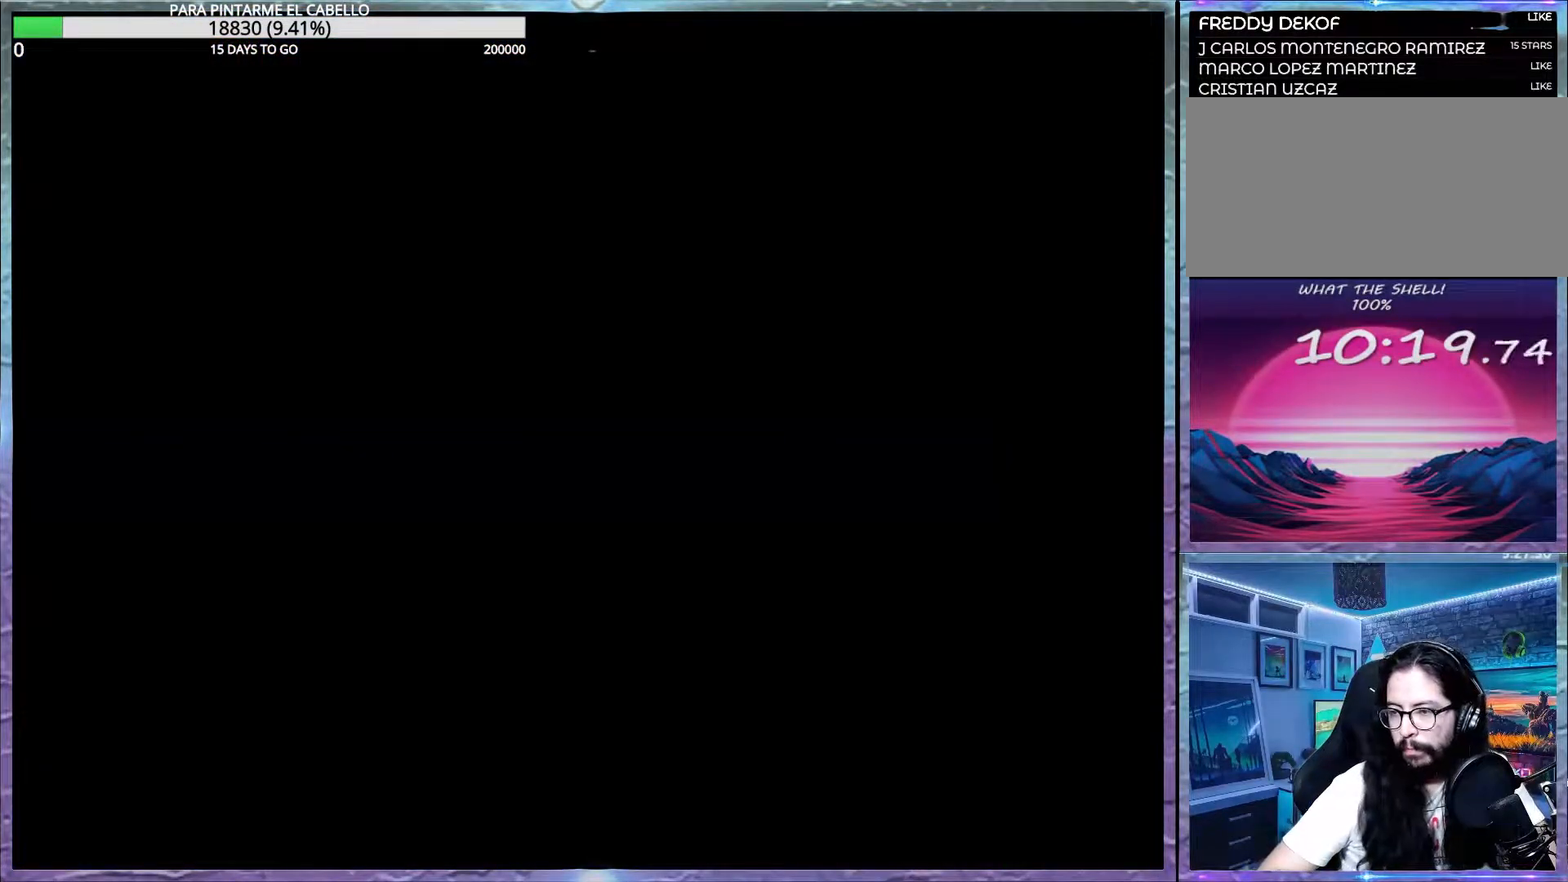
{"buttons": ["B", "Y"], "events": []}
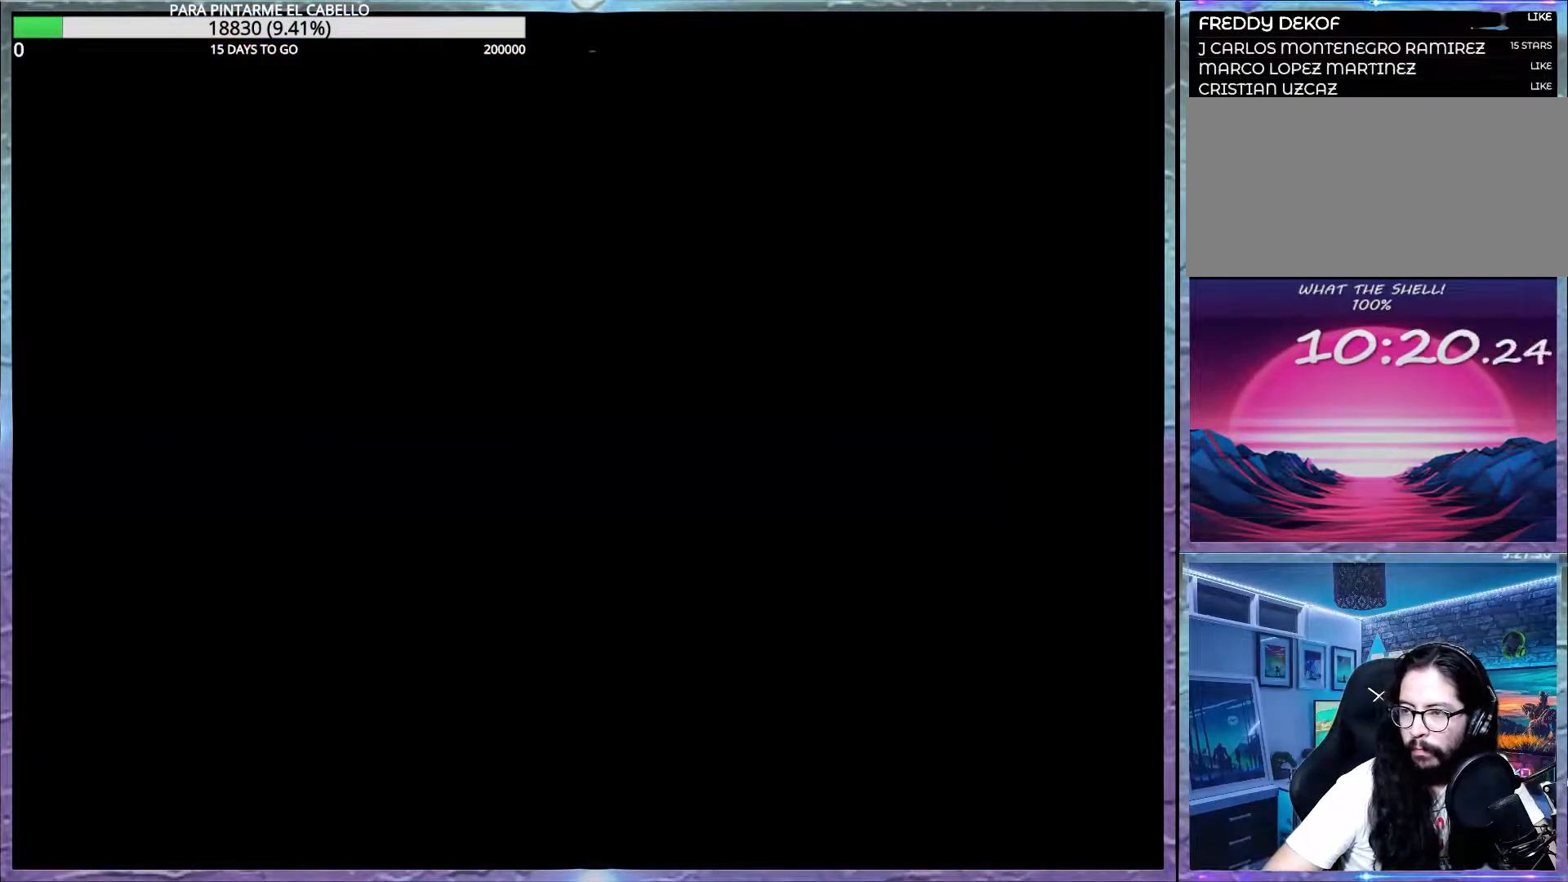
{"buttons": ["B", "Y"], "events": []}
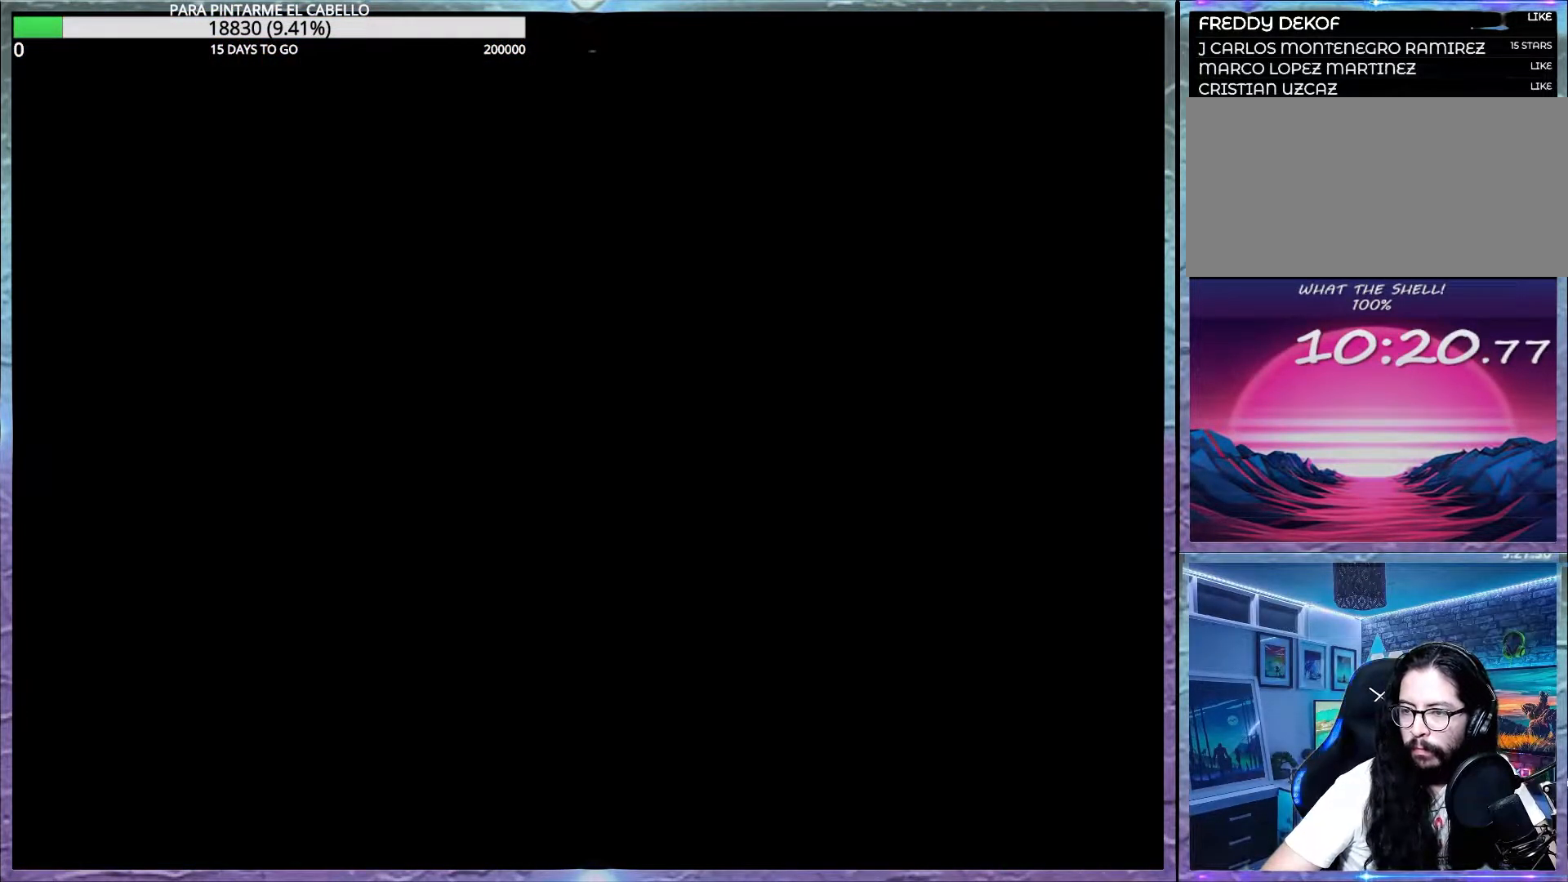
{"buttons": ["B", "Y"], "events": []}
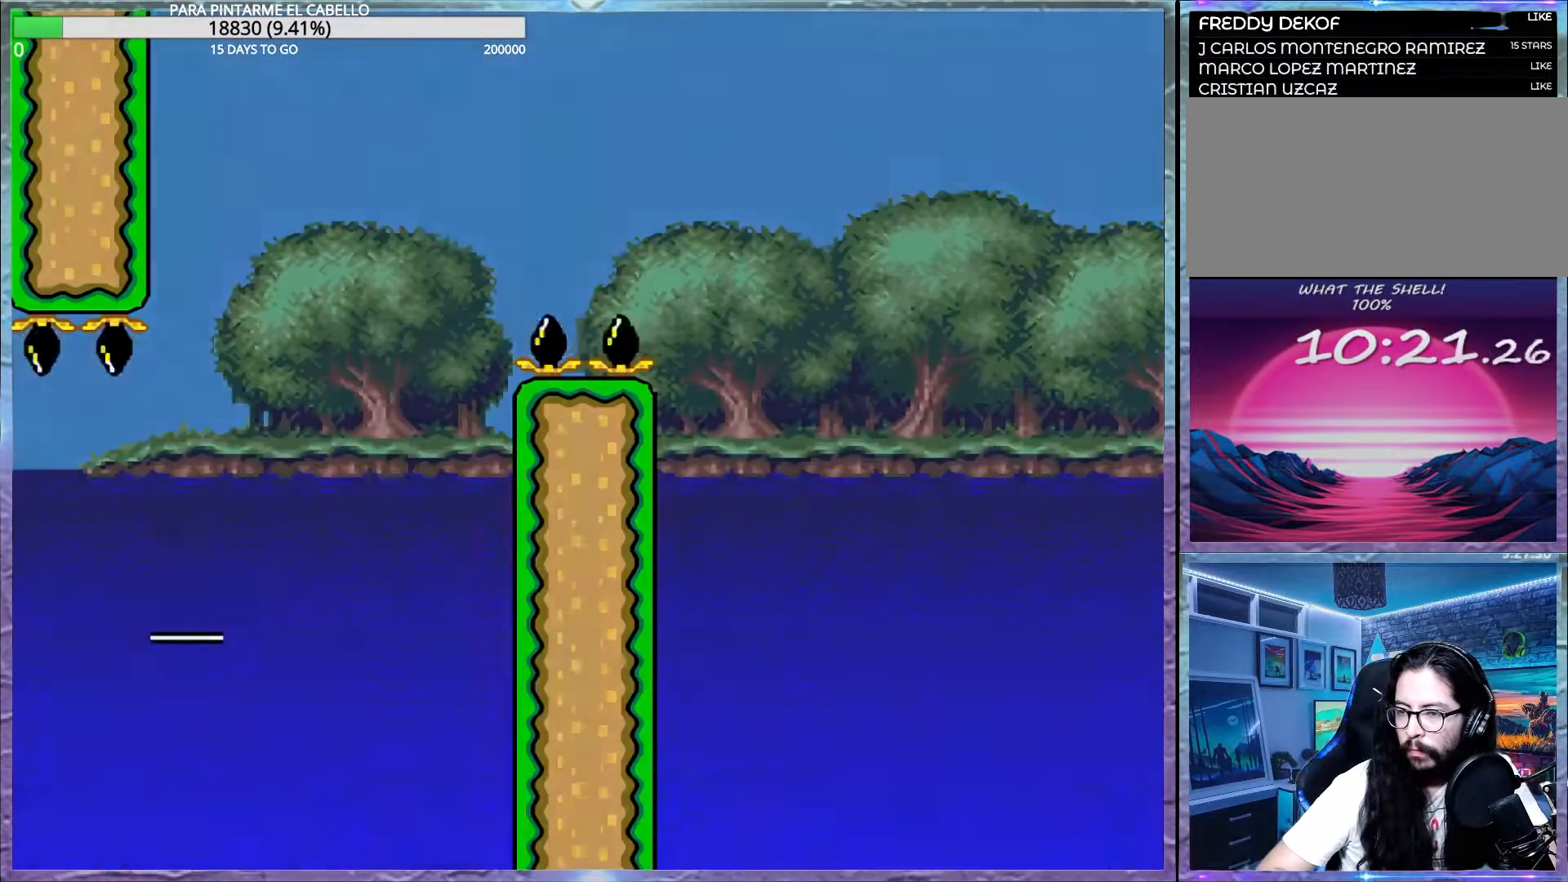
{"buttons": ["B", "Y"], "events": [[417, "DPAD_LEFT", "down"], [417, "DPAD_UP", "down"], [483, "DPAD_UP", "up"], [500, "DPAD_LEFT", "up"]]}
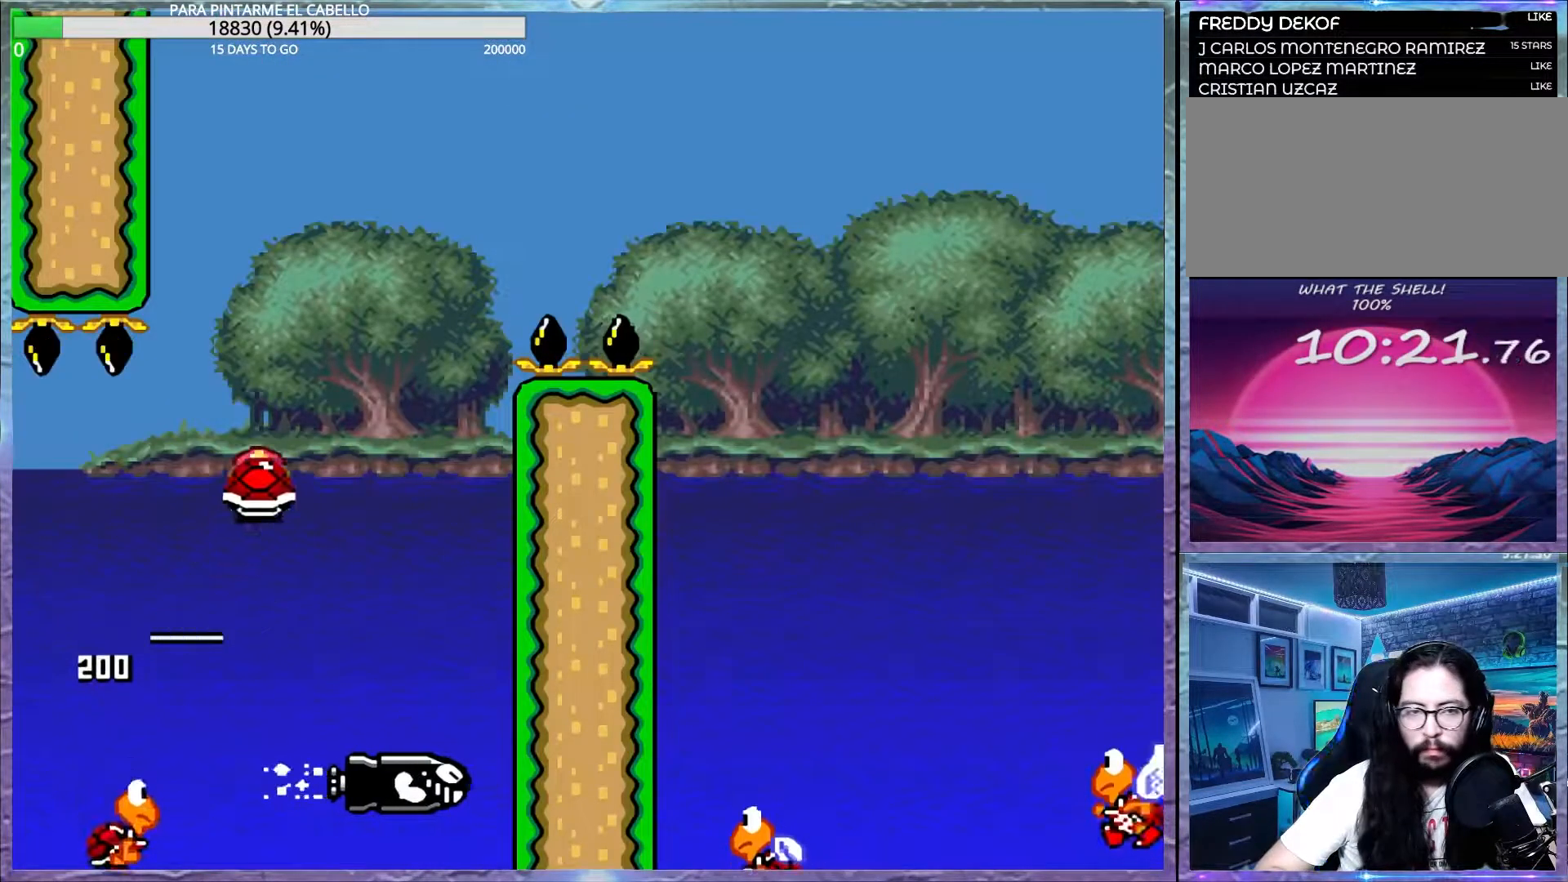
{"buttons": ["B", "Y"], "events": [[150, "B", "up"], [150, "Y", "up"], [217, "B", "down"], [217, "Y", "down"], [267, "DPAD_DOWN", "down"], [300, "DPAD_DOWN", "up"], [300, "DPAD_LEFT", "down"], [400, "DPAD_LEFT", "up"]]}
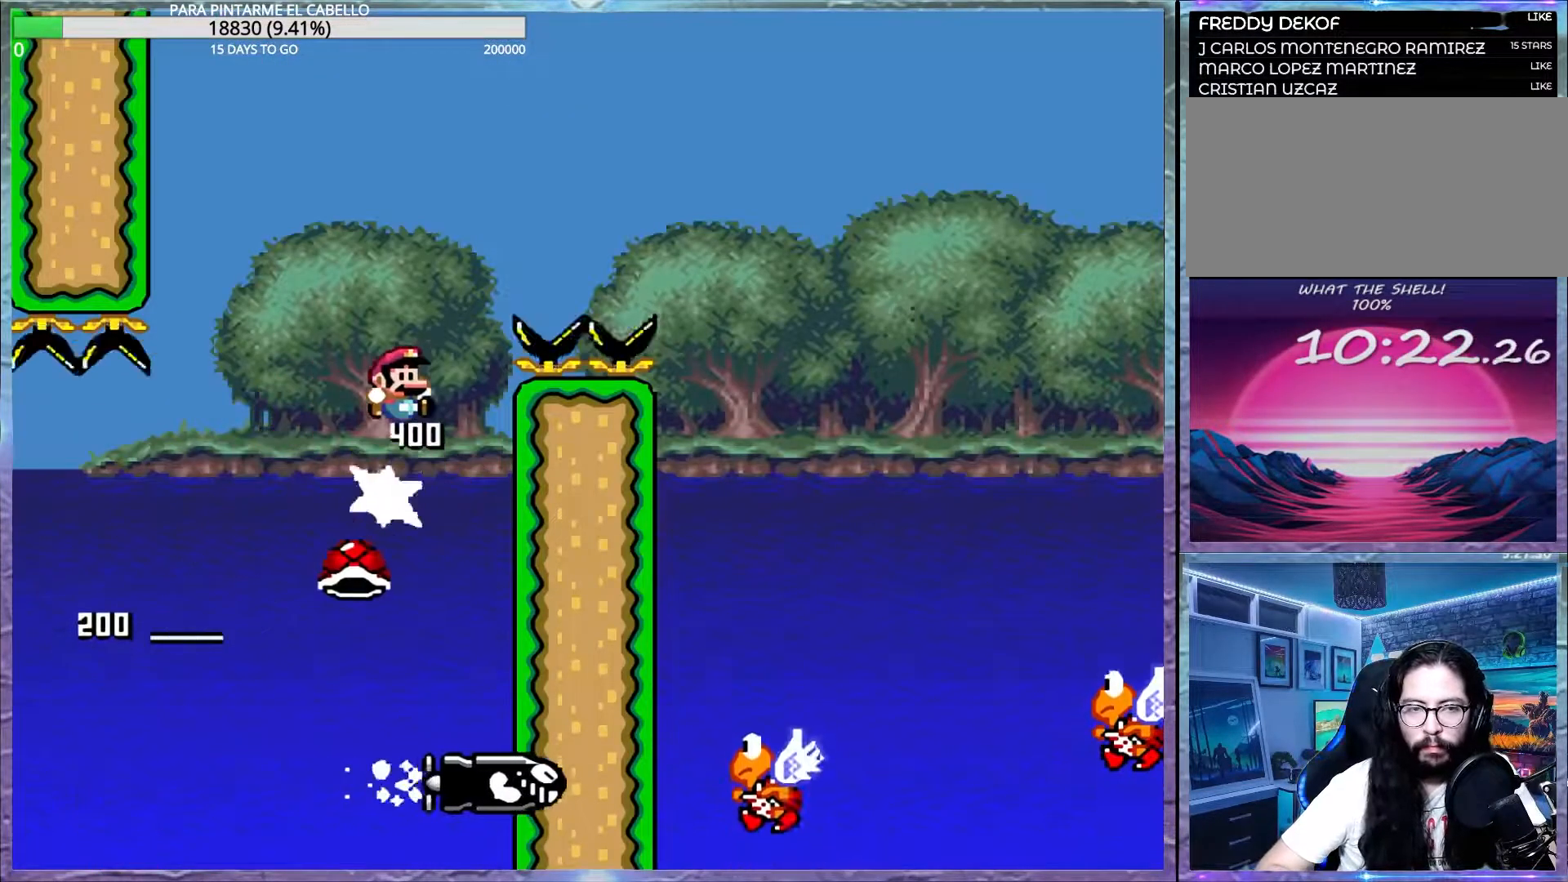
{"buttons": ["Y"], "events": [[350, "B", "up"]]}
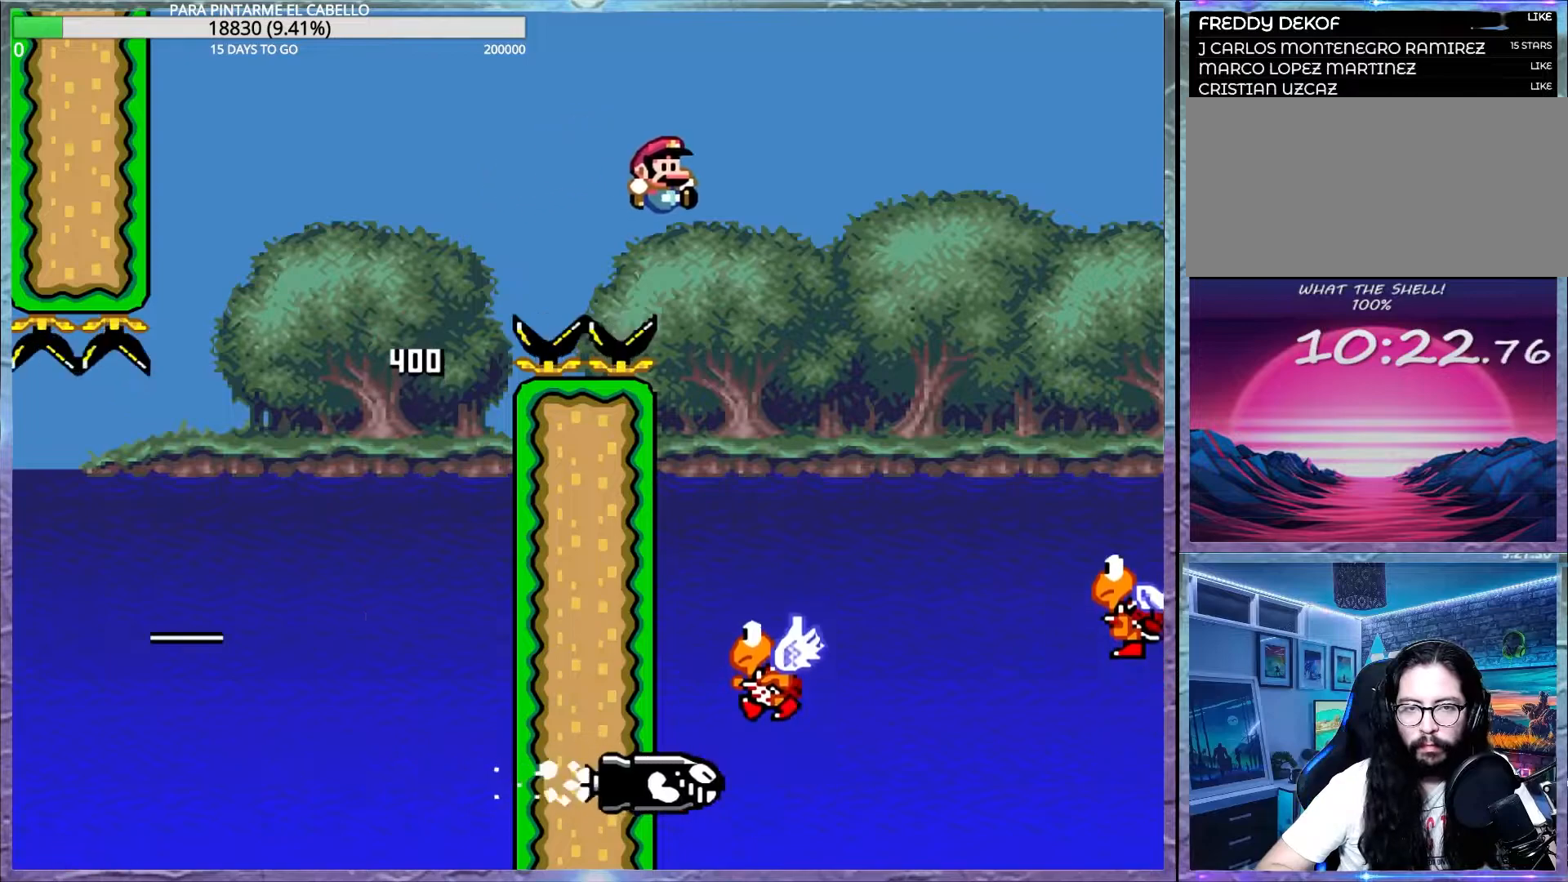
{"buttons": ["B", "Y"], "events": [[17, "DPAD_UP", "down"], [33, "DPAD_LEFT", "down"], [100, "B", "down"], [133, "DPAD_LEFT", "up"], [133, "DPAD_UP", "up"]]}
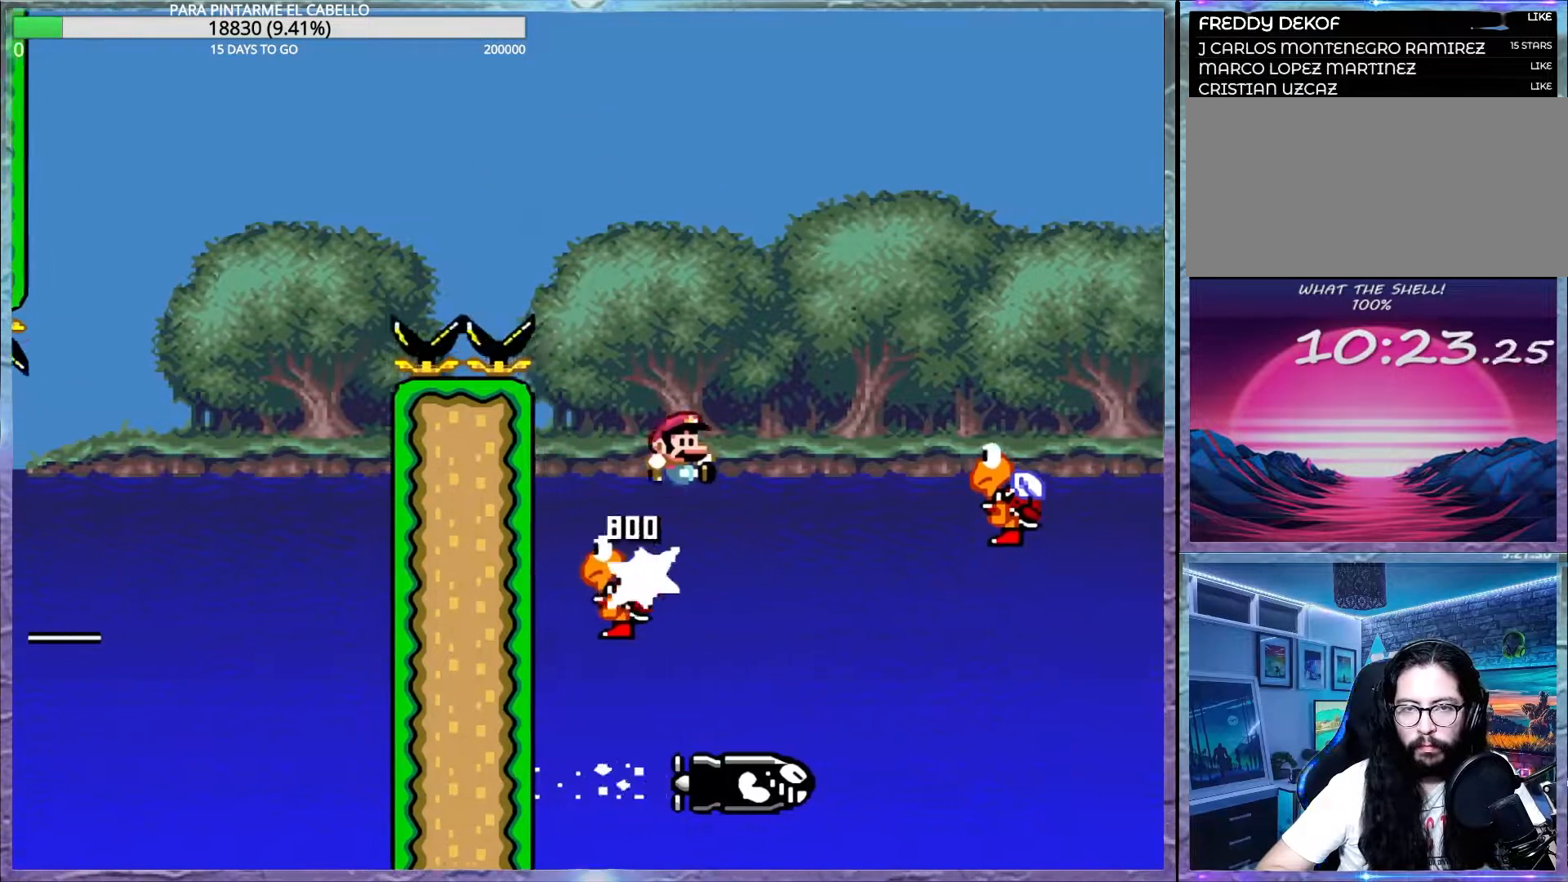
{"buttons": ["B", "Y"], "events": [[150, "B", "up"], [300, "B", "down"]]}
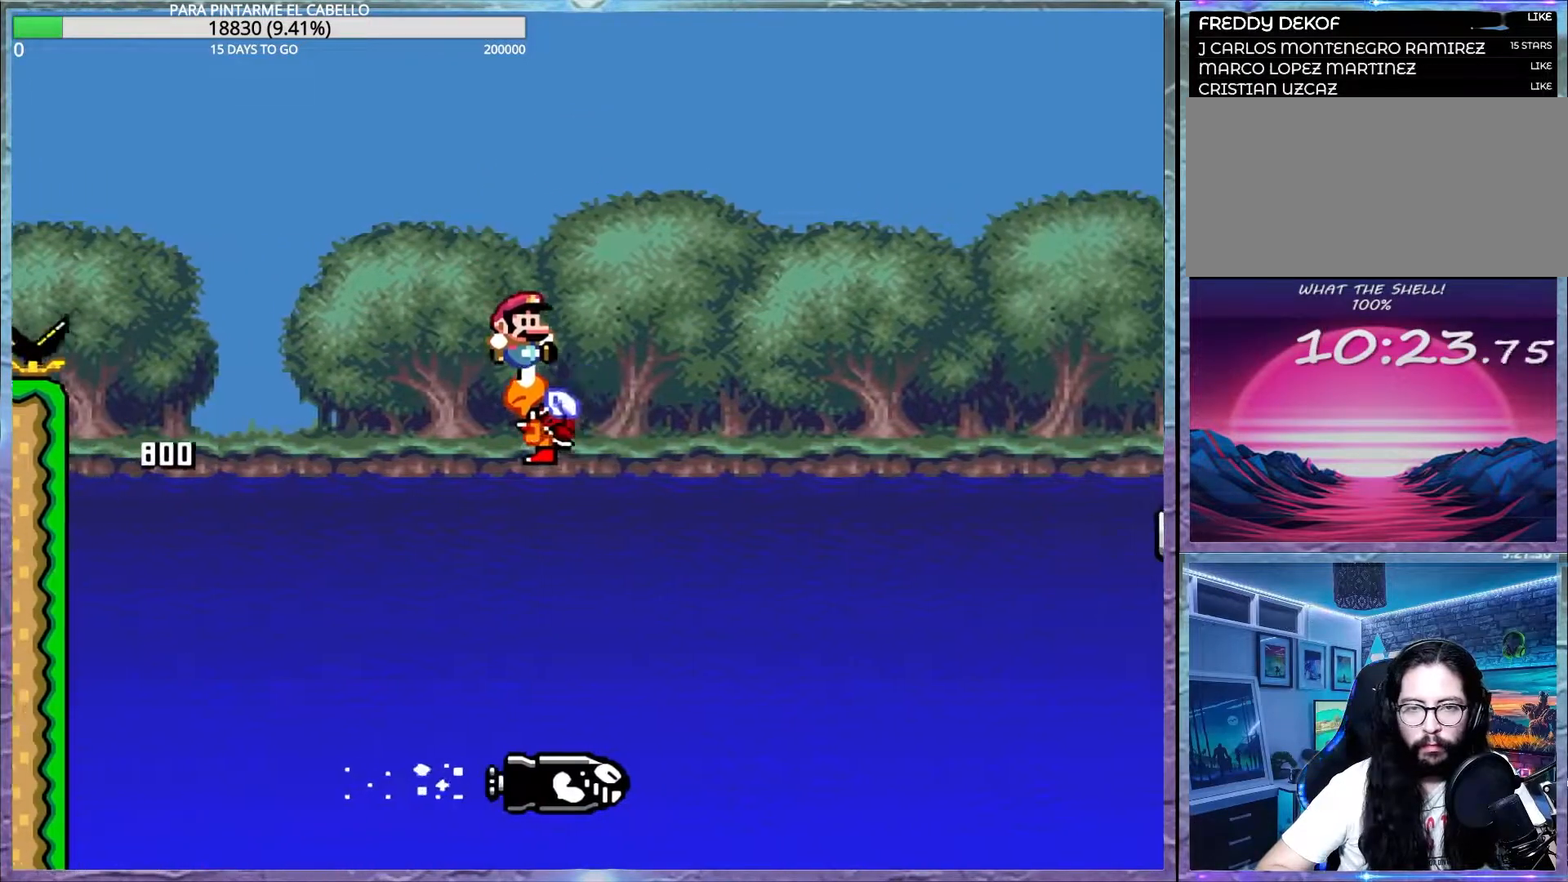
{"buttons": ["B", "Y"], "events": []}
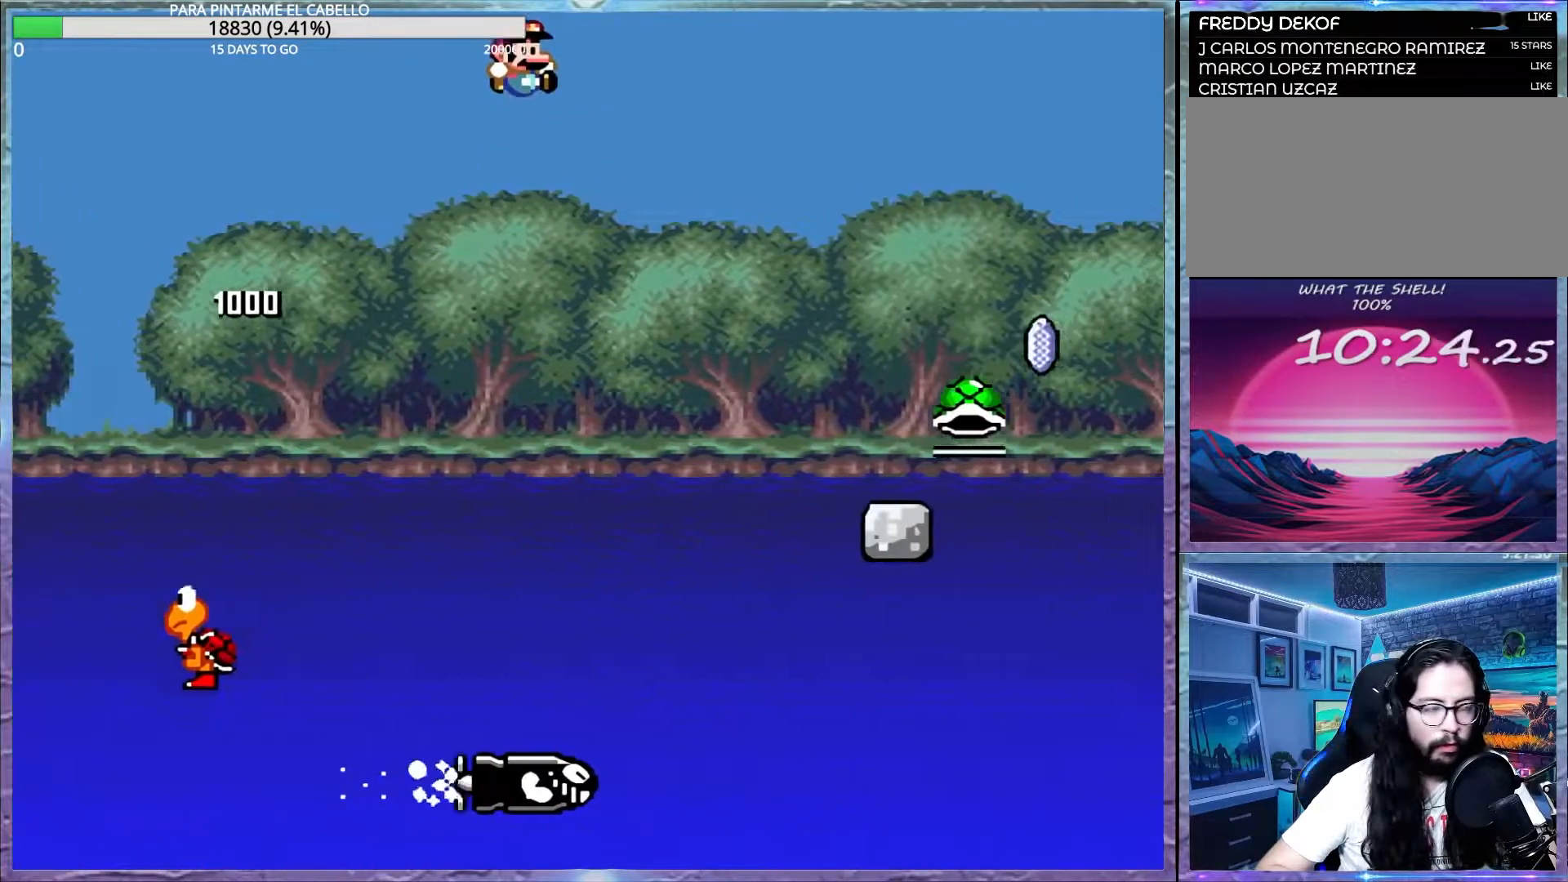
{"buttons": ["Y"], "events": [[67, "B", "up"]]}
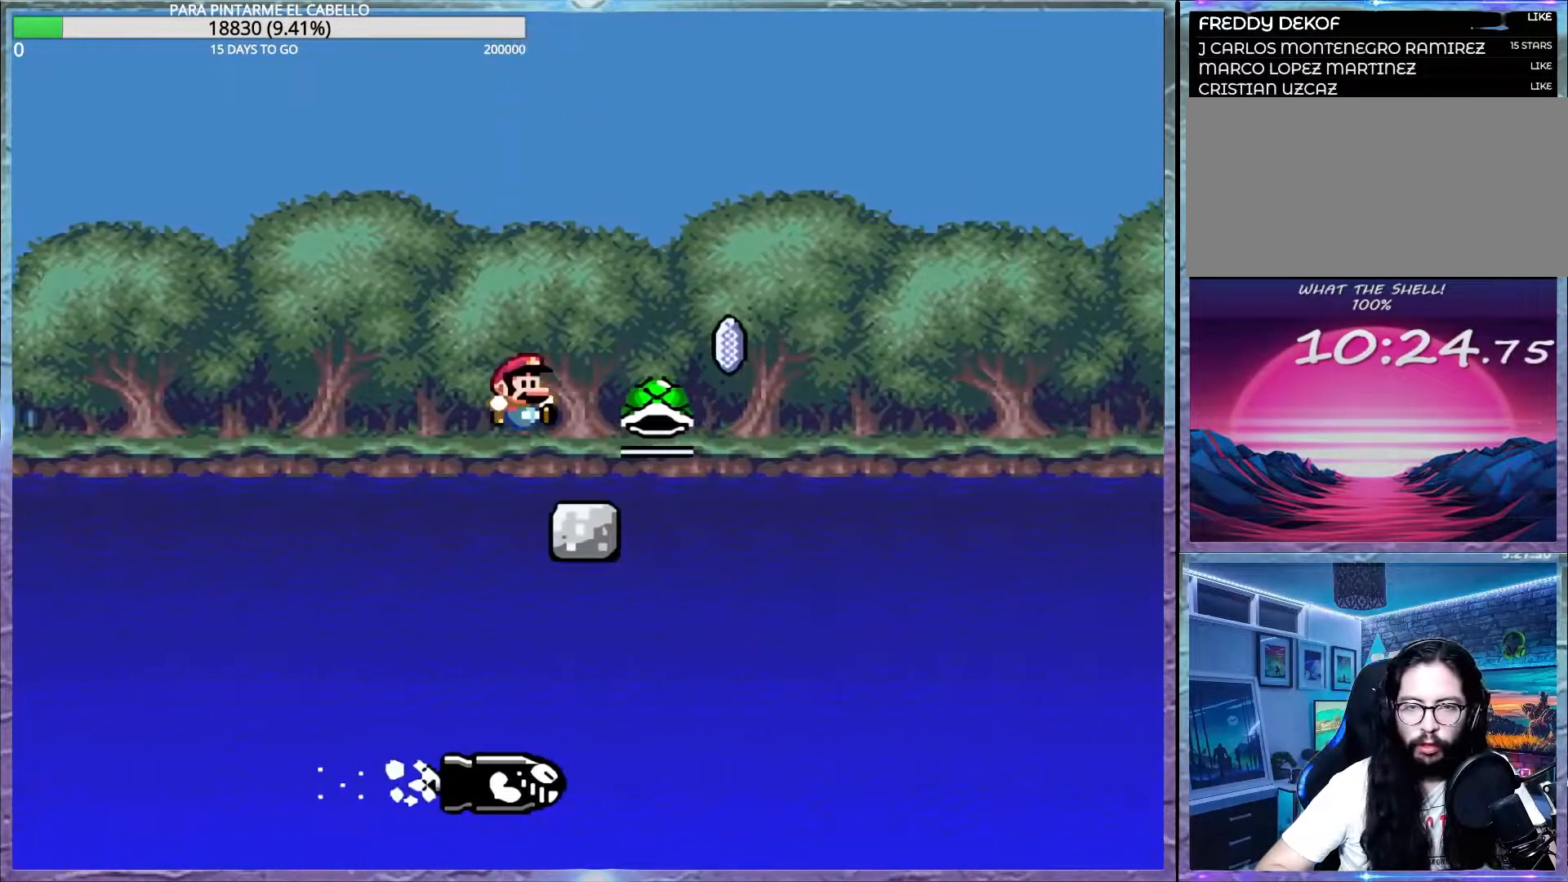
{"buttons": ["A", "X"], "events": [[50, "X", "down"], [50, "Y", "up"], [67, "A", "down"], [117, "DPAD_DOWN", "down"], [217, "DPAD_DOWN", "up"]]}
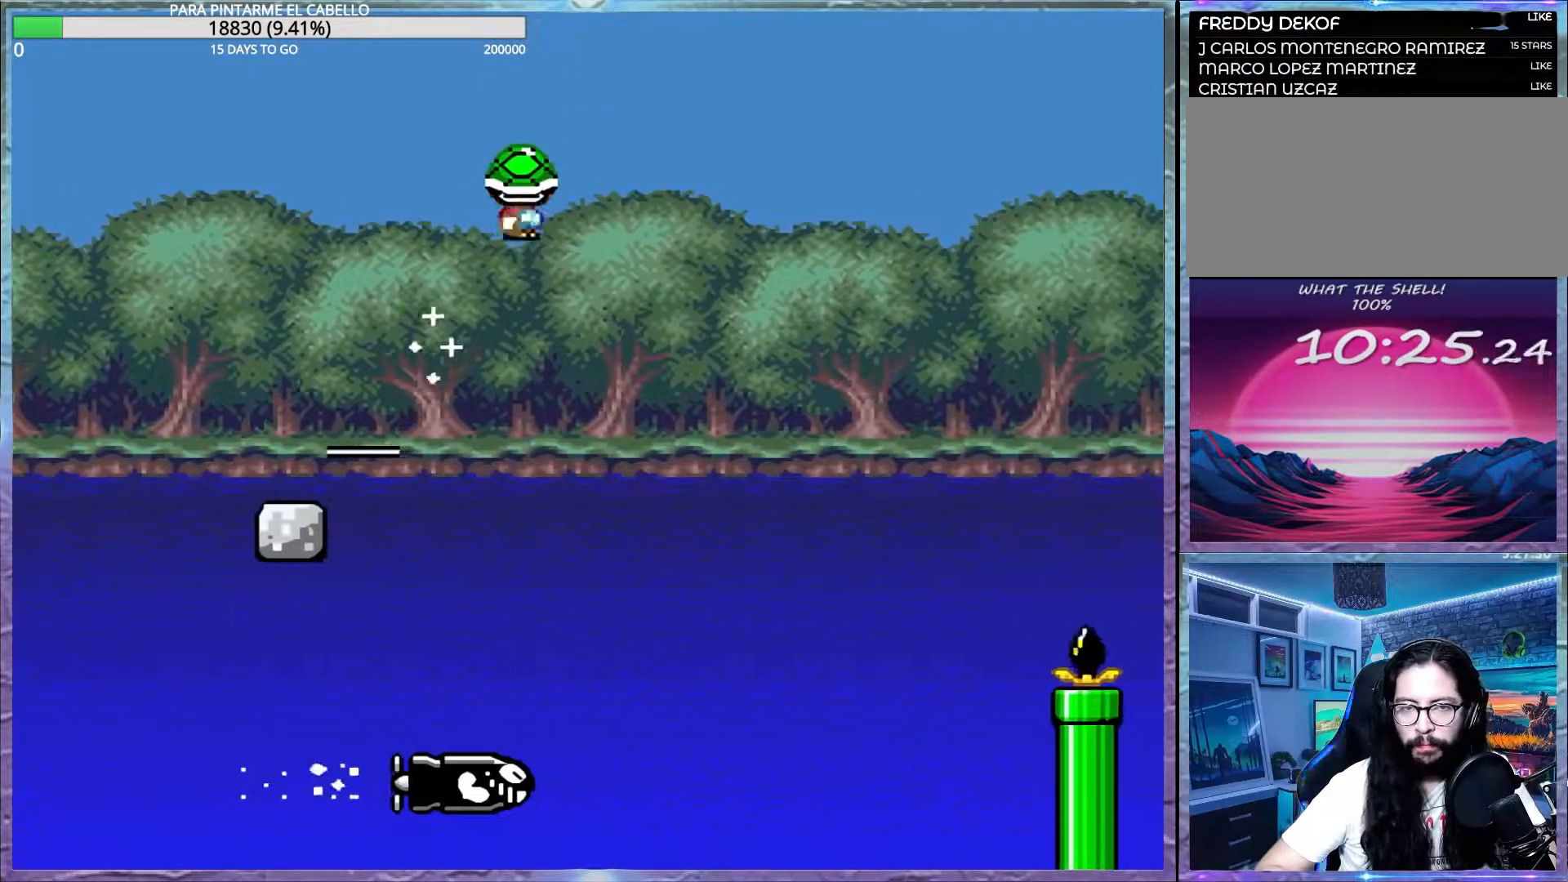
{"buttons": ["A", "X"], "events": [[100, "A", "up"], [250, "A", "down"], [350, "DPAD_DOWN", "down"], [383, "DPAD_DOWN", "up"], [383, "DPAD_LEFT", "down"], [417, "DPAD_UP", "down"], [467, "DPAD_UP", "up"], [500, "DPAD_LEFT", "up"]]}
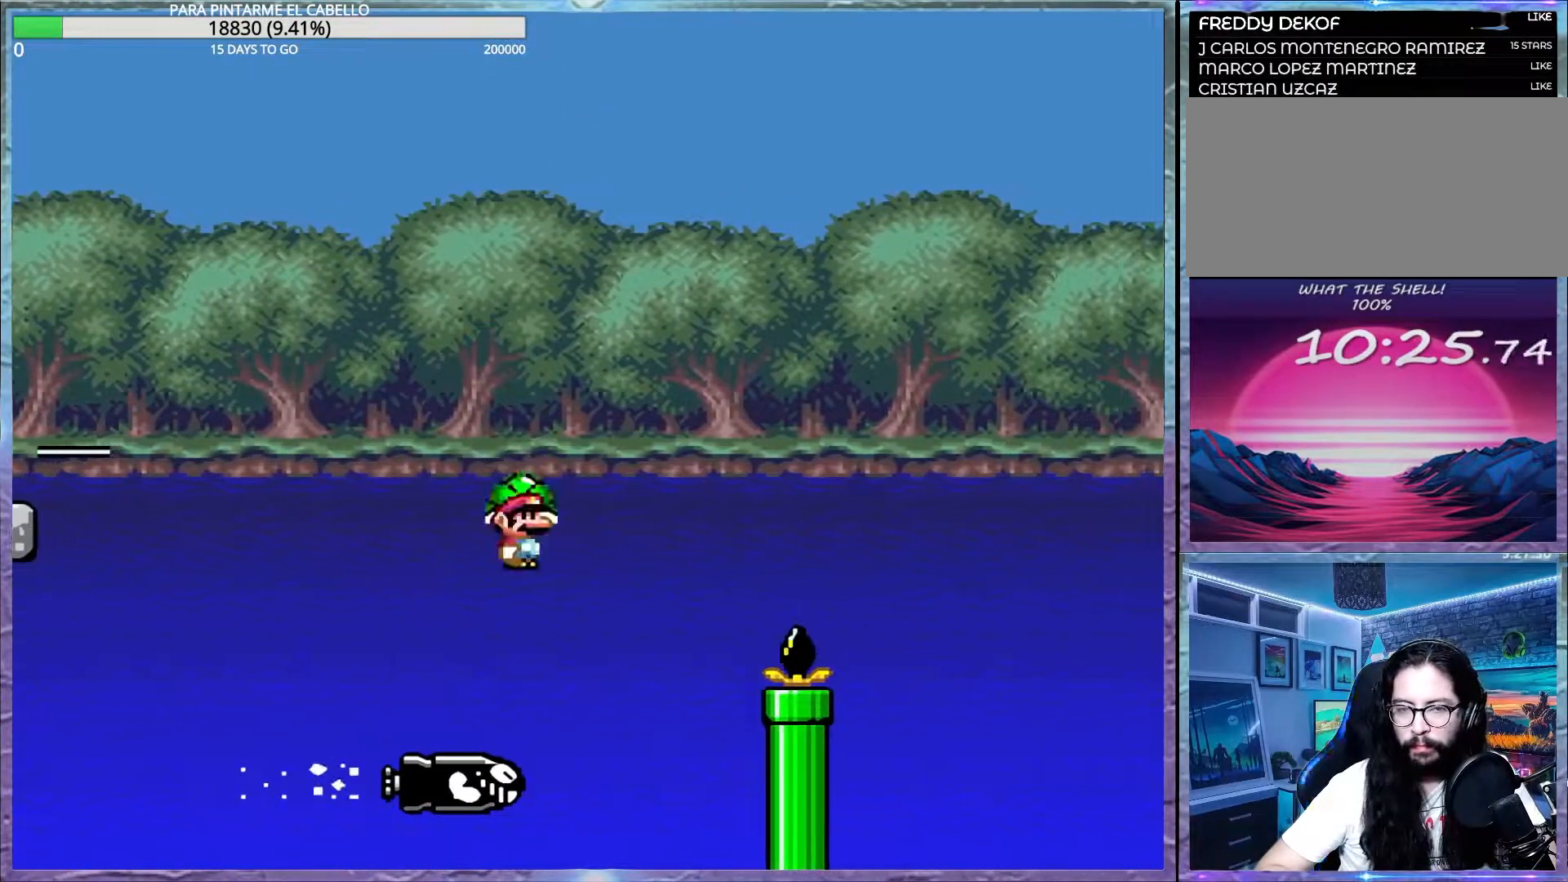
{"buttons": ["A", "X"], "events": []}
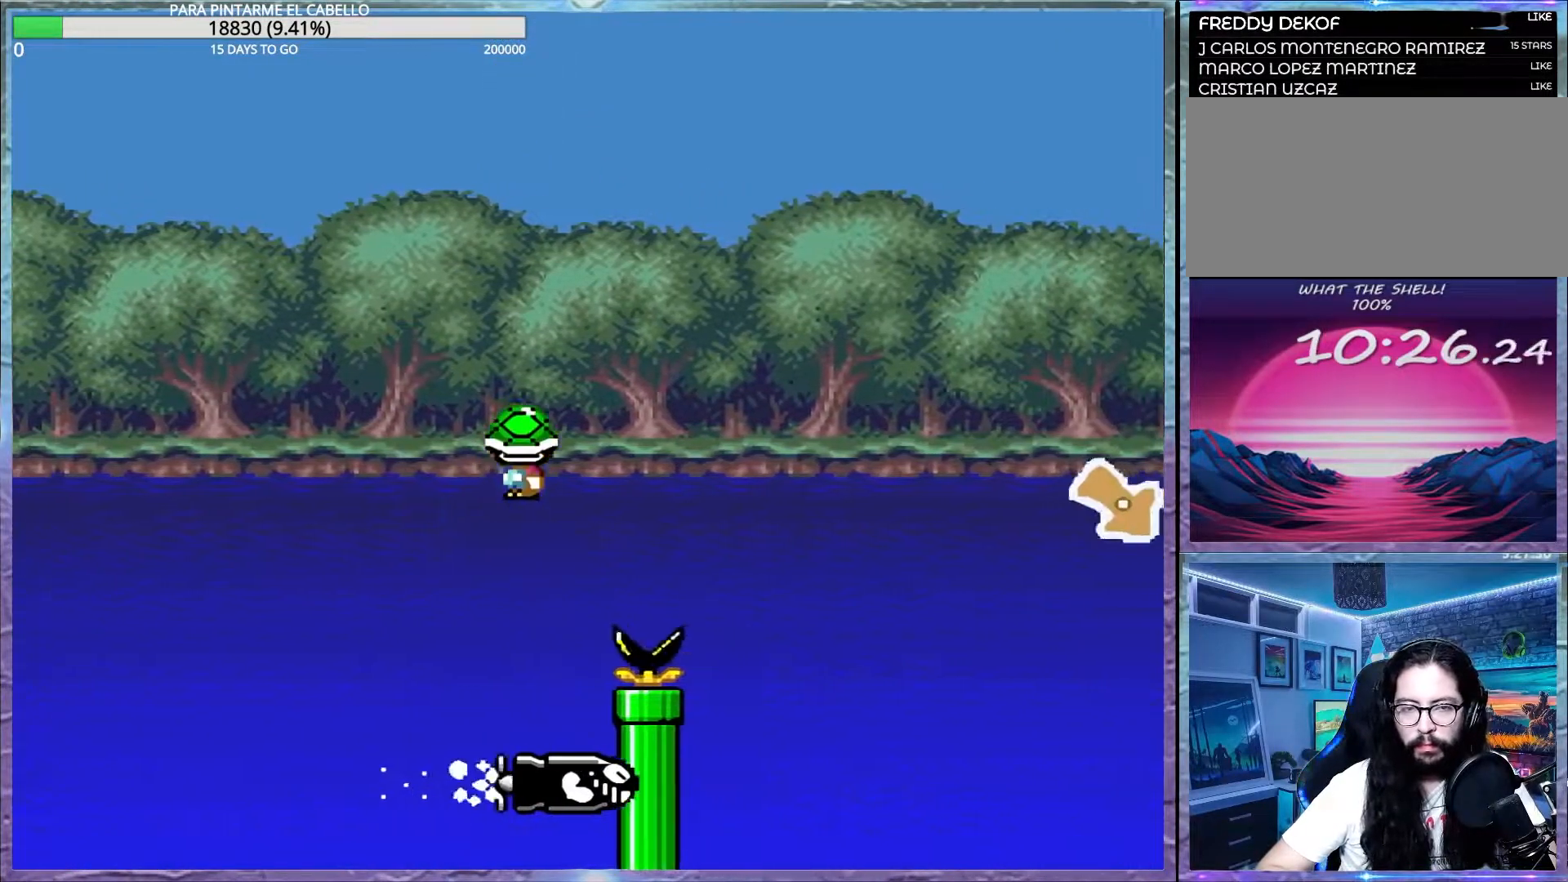
{"buttons": ["A", "X"], "events": [[133, "A", "up"], [283, "A", "down"]]}
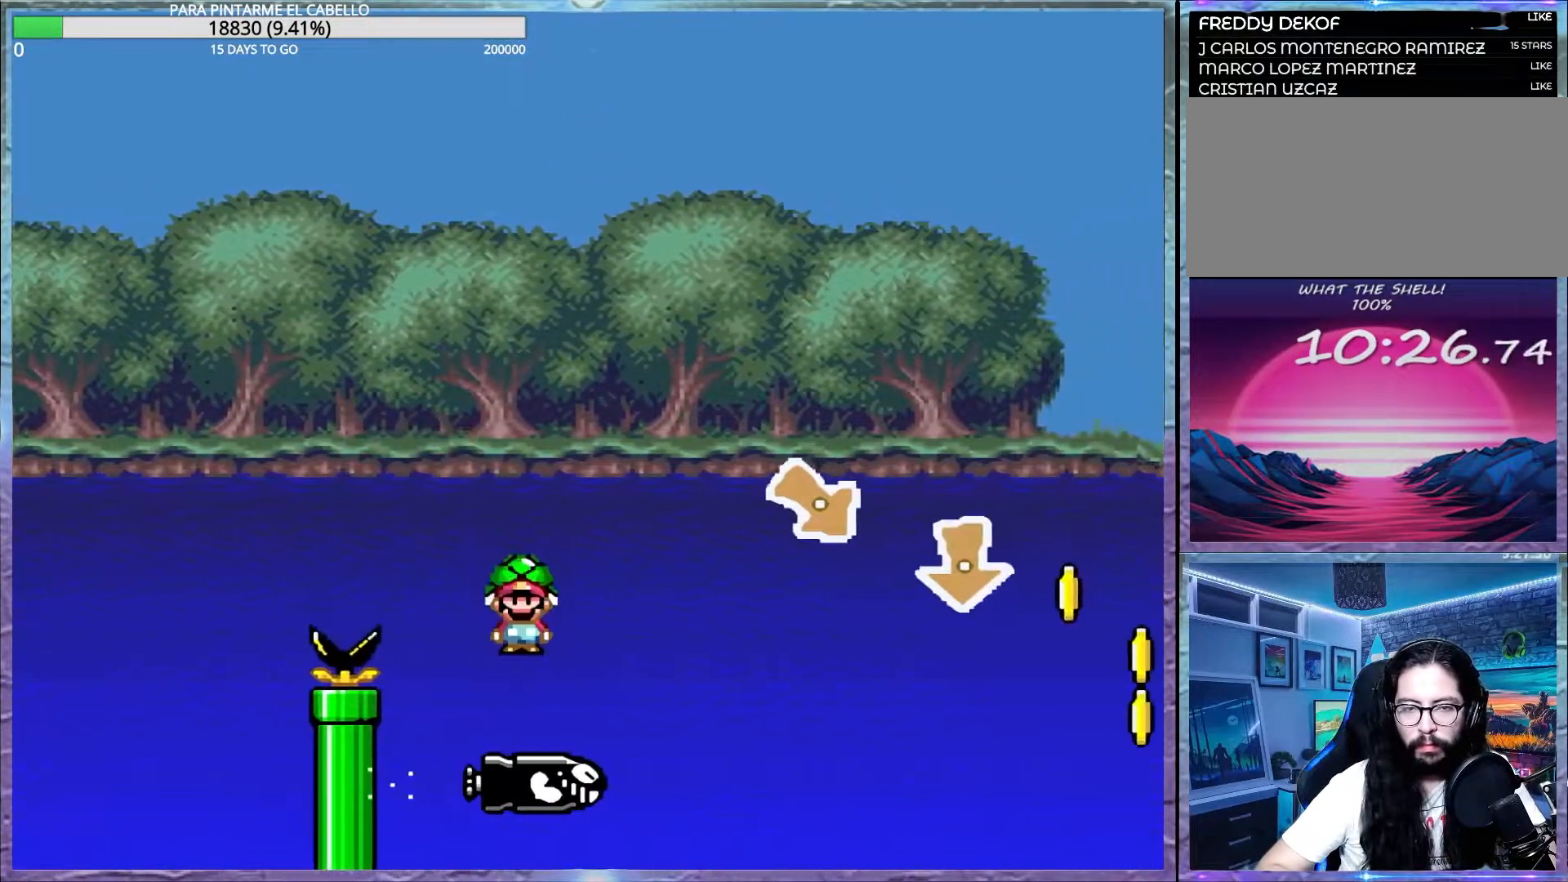
{"buttons": ["A", "X"], "events": [[133, "DPAD_DOWN", "down"], [183, "DPAD_LEFT", "down"], [200, "DPAD_LEFT", "up"], [233, "X", "up"], [250, "A", "up"], [283, "A", "down"], [300, "X", "down"], [317, "DPAD_DOWN", "up"]]}
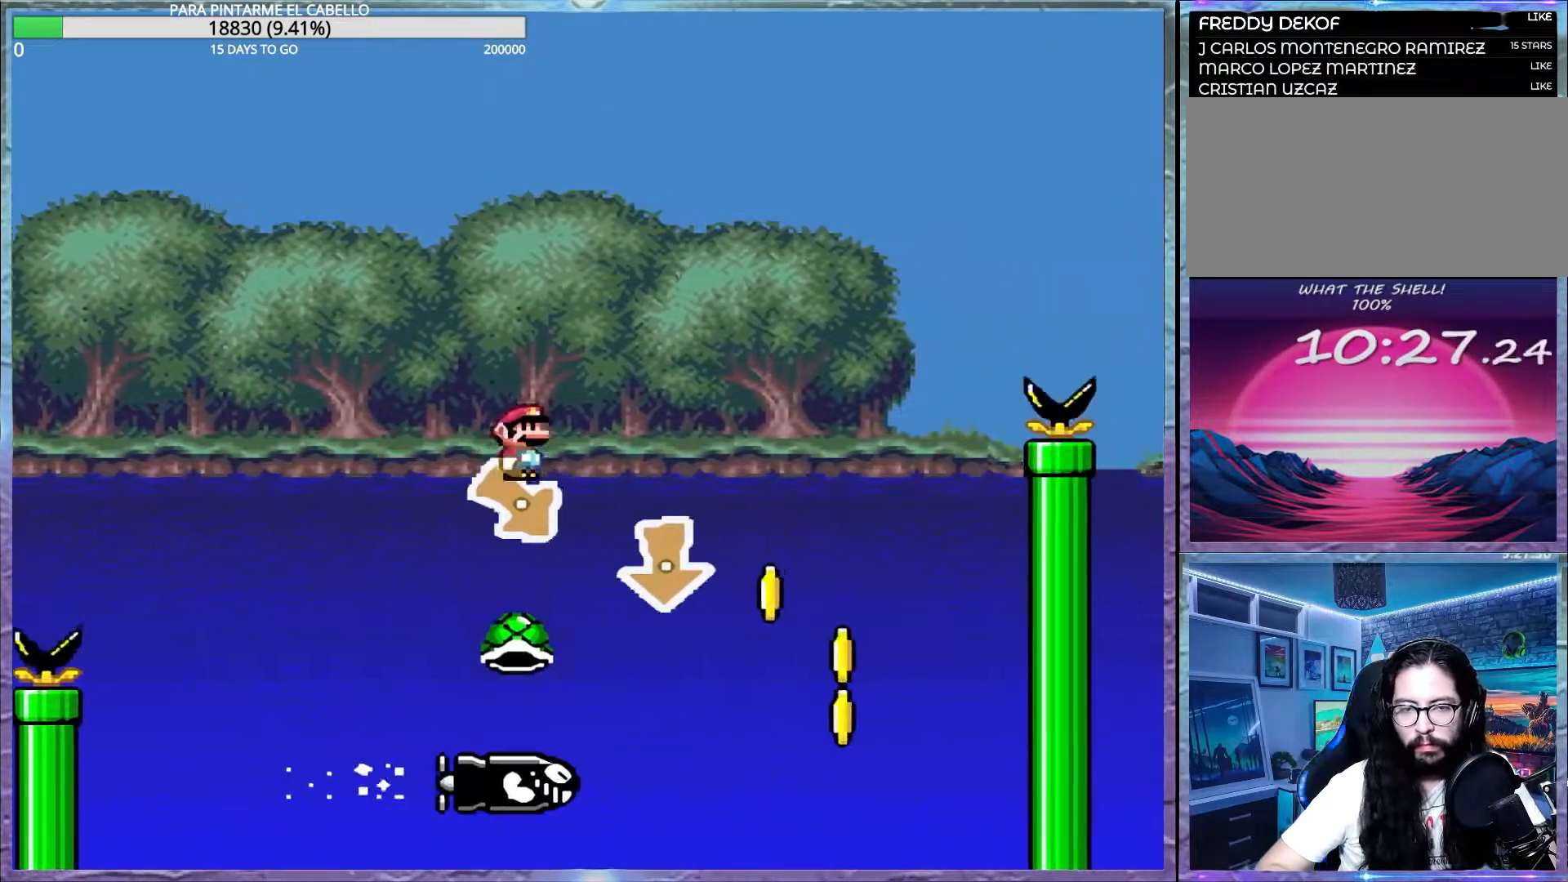
{"buttons": ["A", "X"], "events": [[233, "DPAD_DOWN", "down"], [250, "DPAD_DOWN", "up"]]}
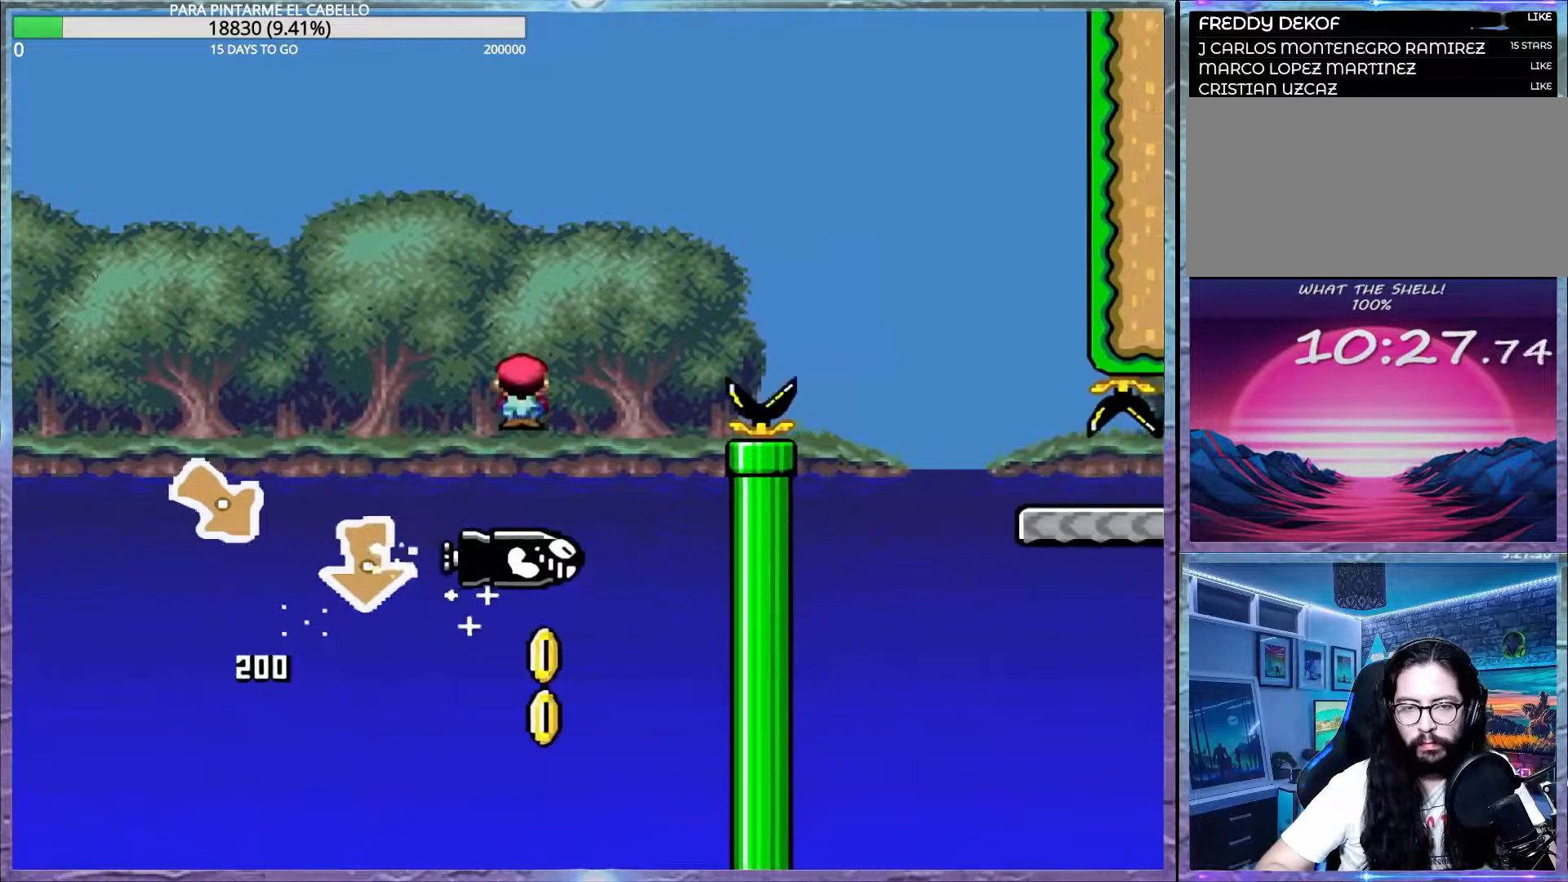
{"buttons": ["B", "Y"], "events": [[383, "Y", "down"], [400, "A", "up"], [400, "B", "down"], [433, "X", "up"]]}
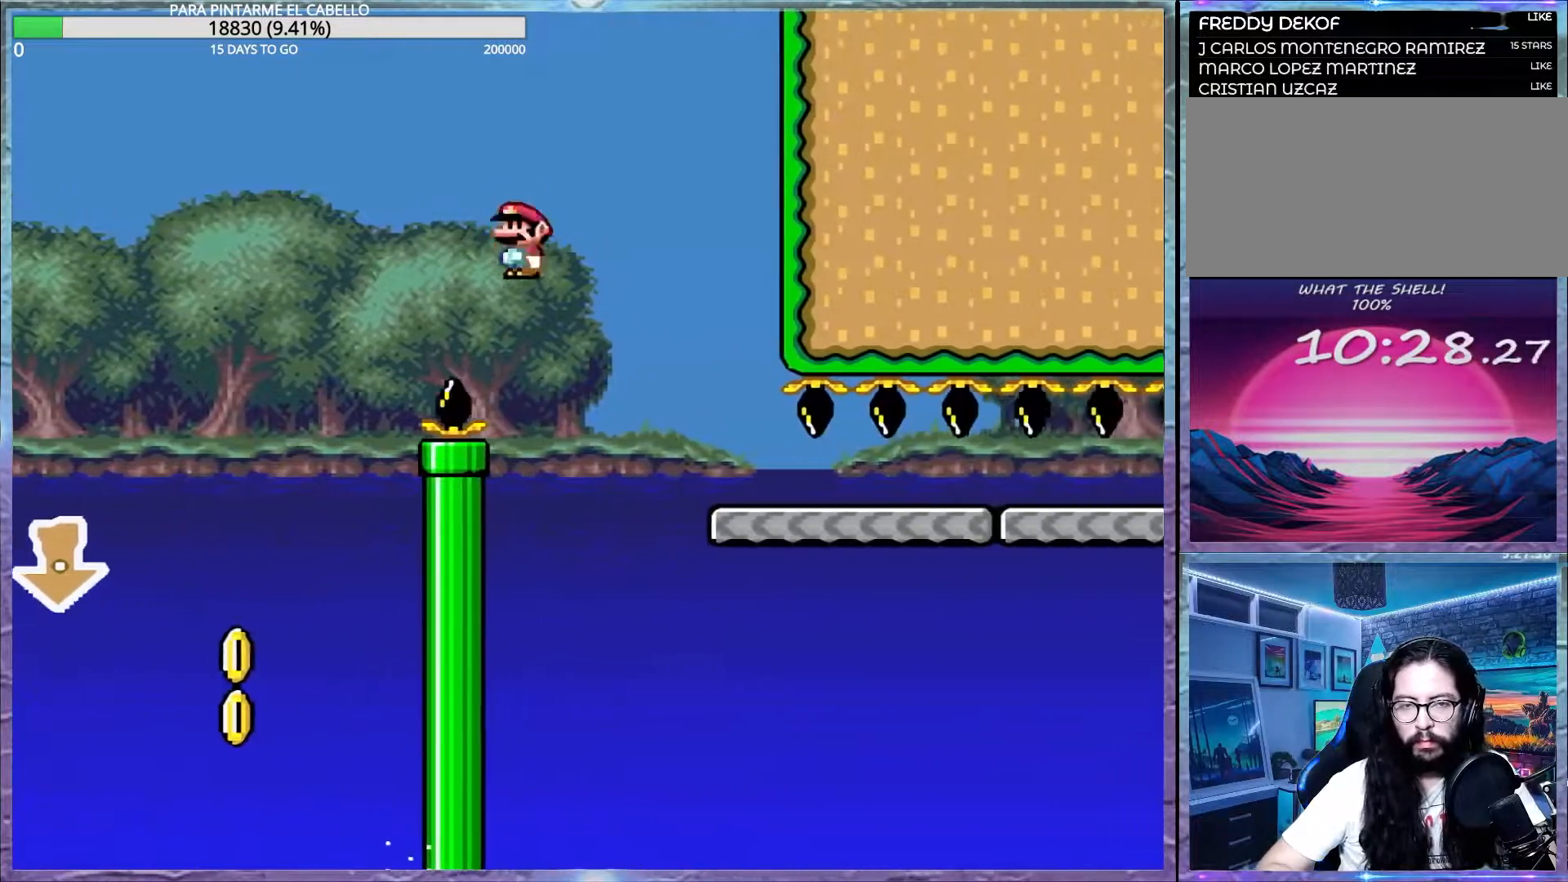
{"buttons": ["Y"], "events": [[250, "B", "up"]]}
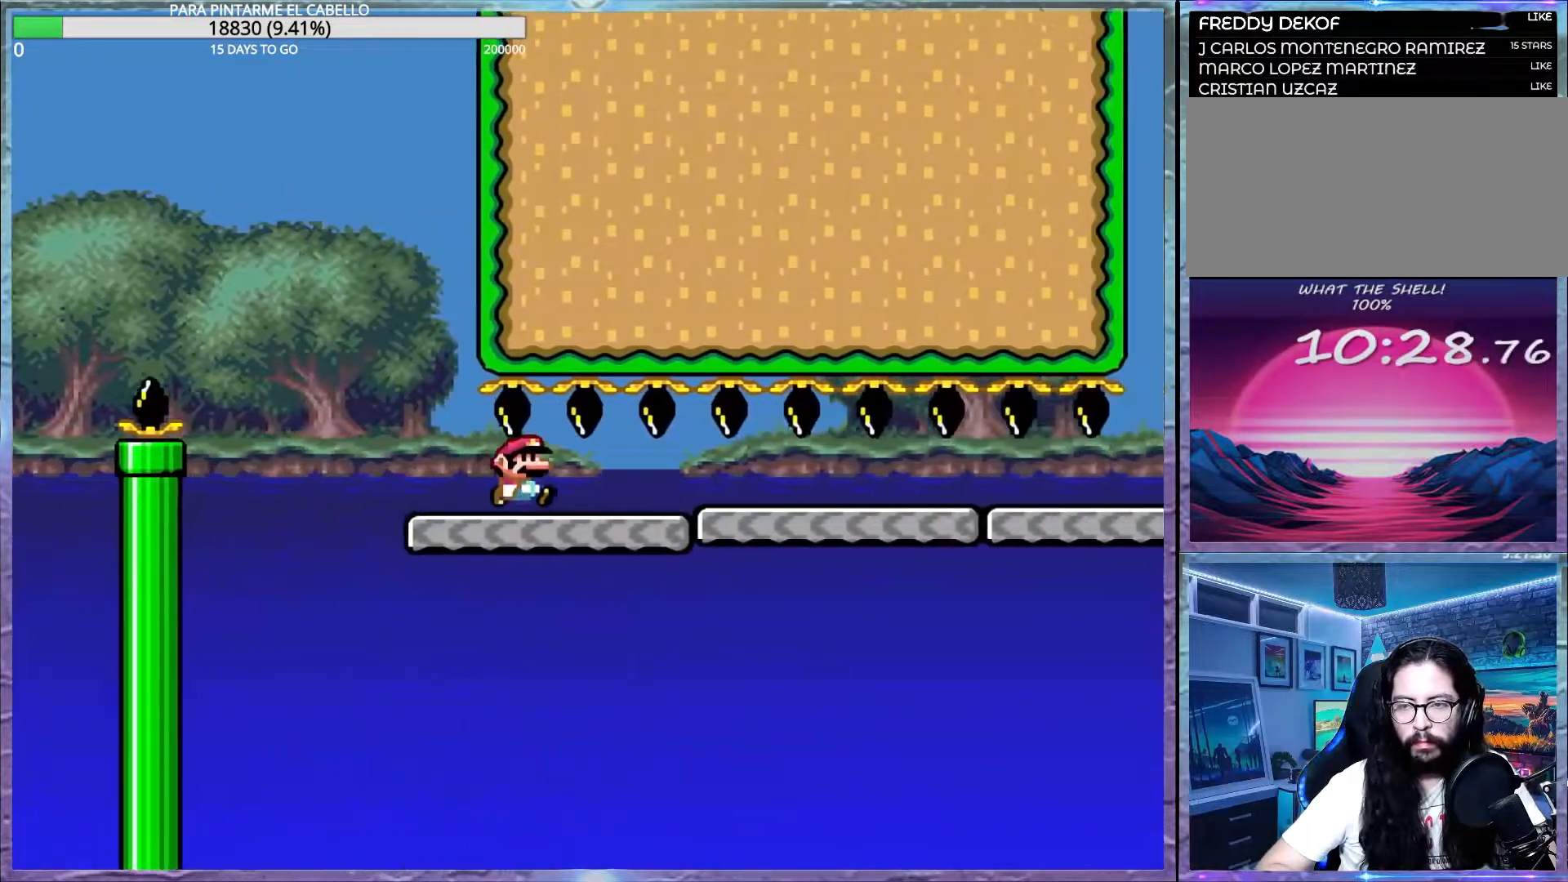
{"buttons": ["Y"], "events": []}
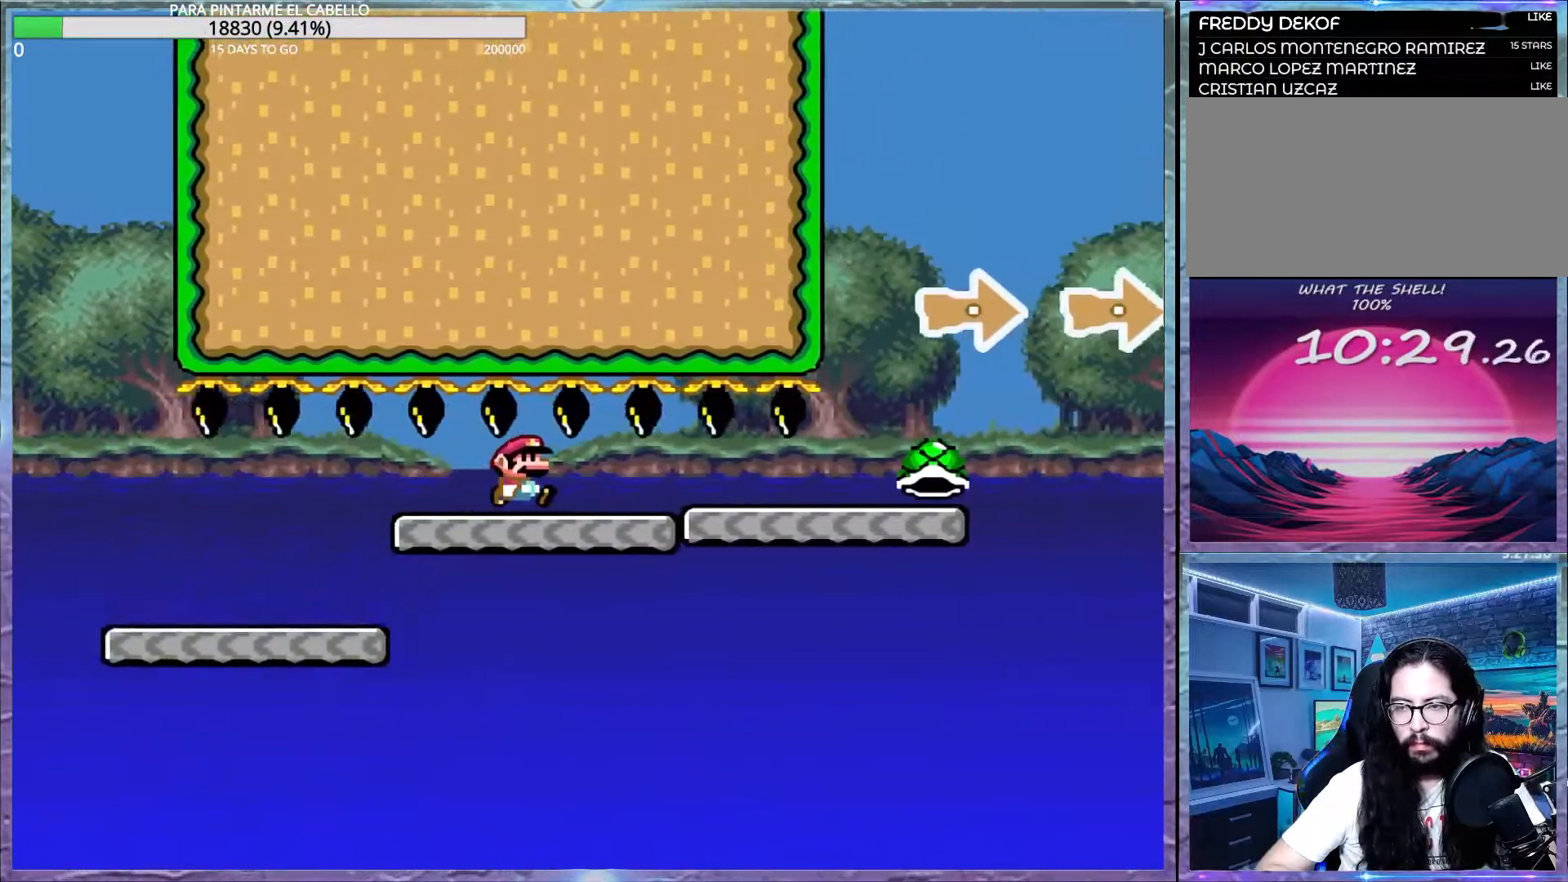
{"buttons": ["Y"], "events": []}